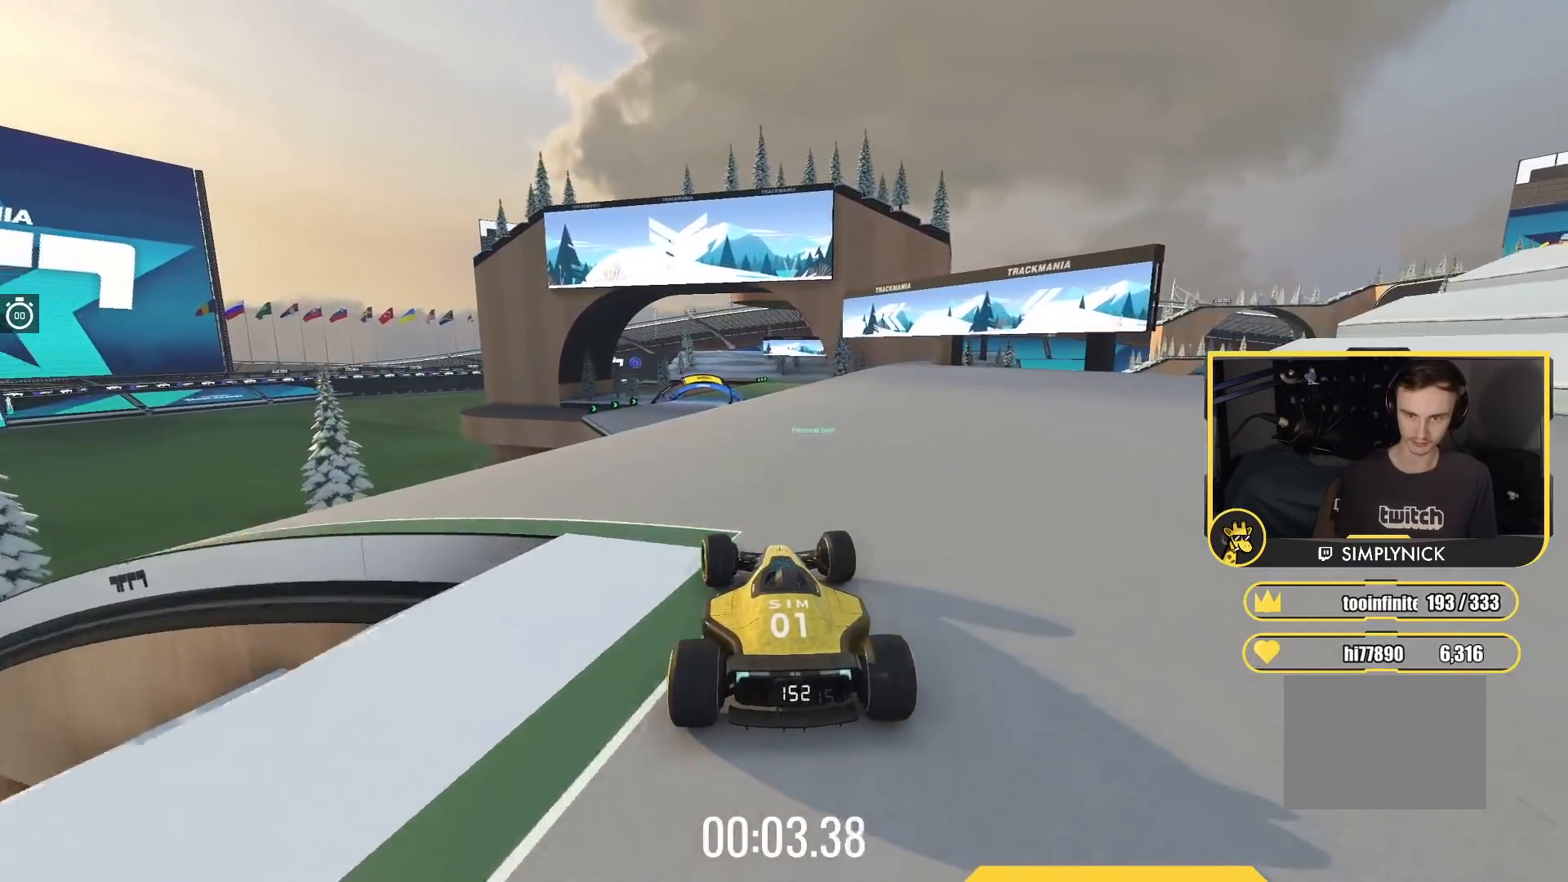
Gameplay with keyboard; each line is a JSON object with the keys held at the frame after it. "events" lists presses ("down") and releases ("up") of "down", "left", "right" and "up" between this image and that frame as [ms after this image, input, new state], when the widget could be followed in between. No other keys are recorded. Mouse input is not recorded.
{"keys": ["up"], "events": []}
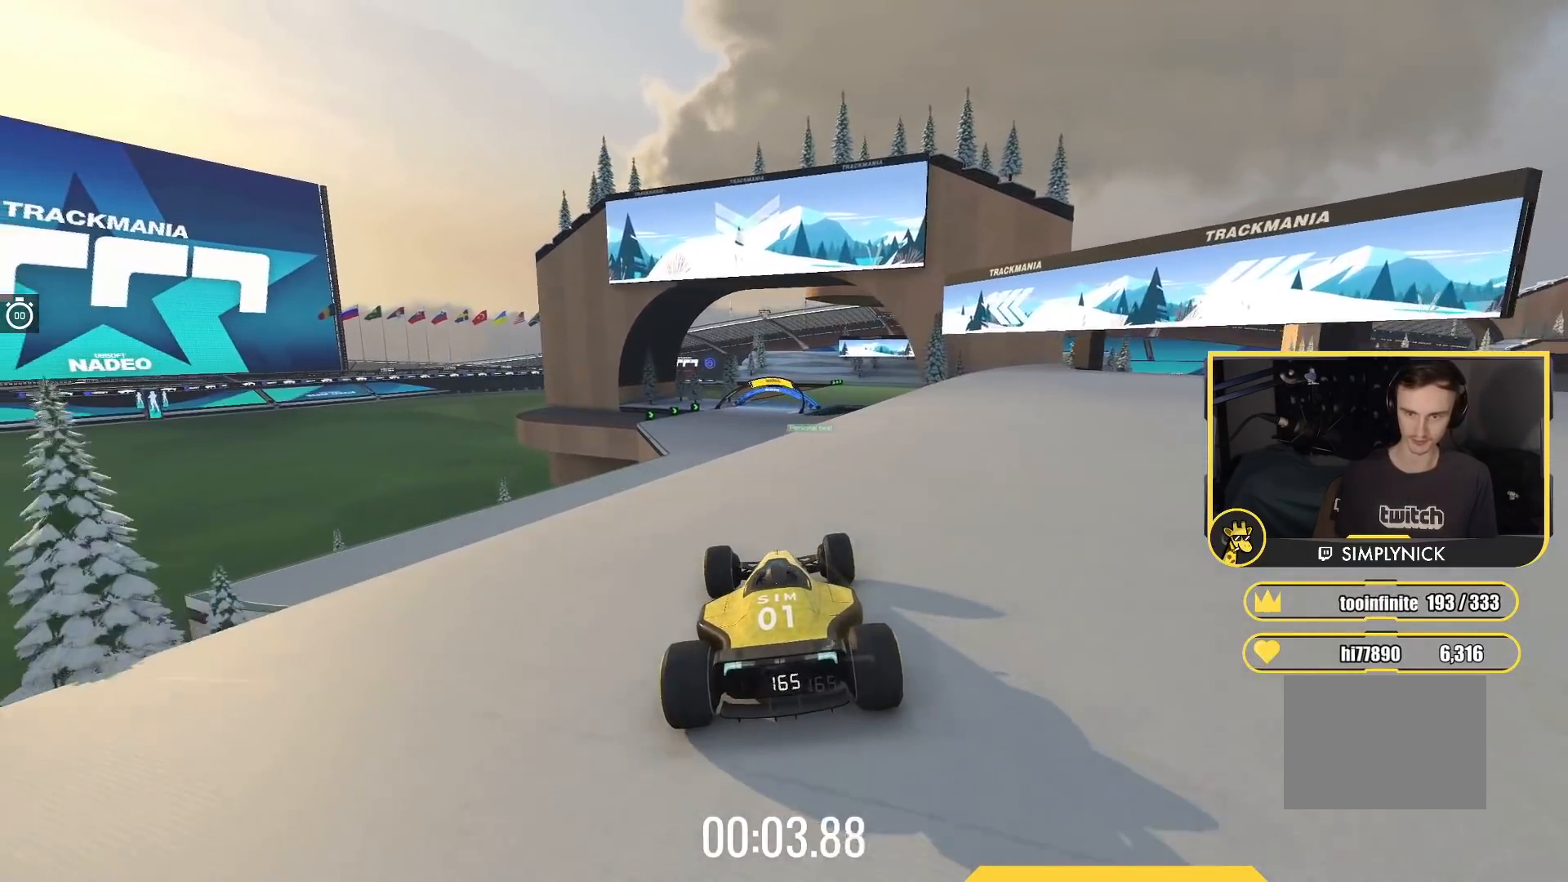
{"keys": ["left", "up"], "events": [[483, "left", "down"]]}
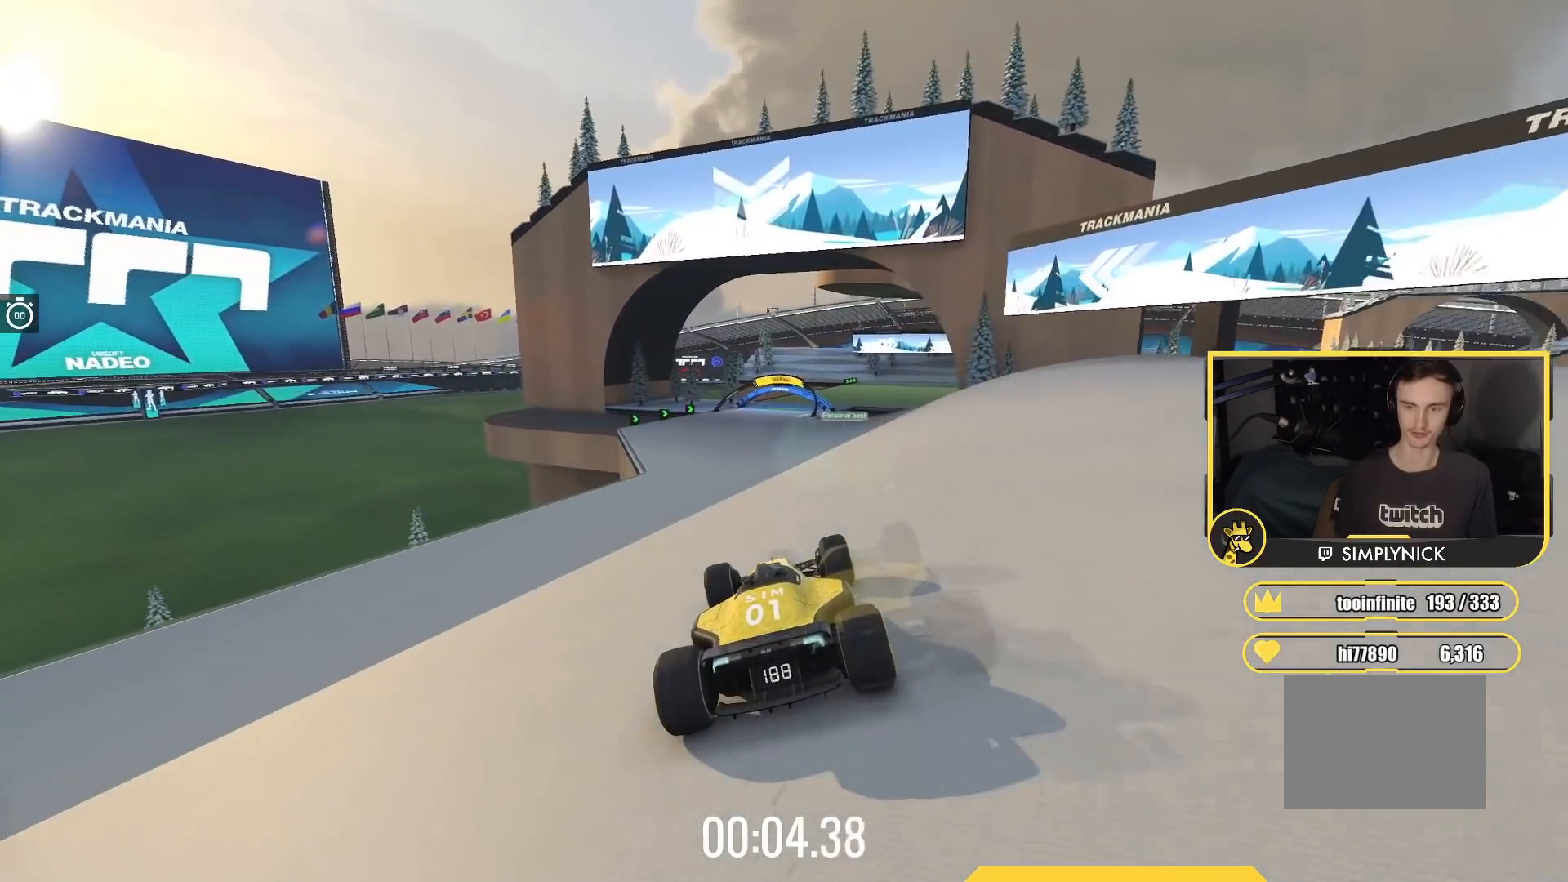
{"keys": ["up"], "events": [[100, "left", "up"], [433, "left", "down"], [500, "left", "up"]]}
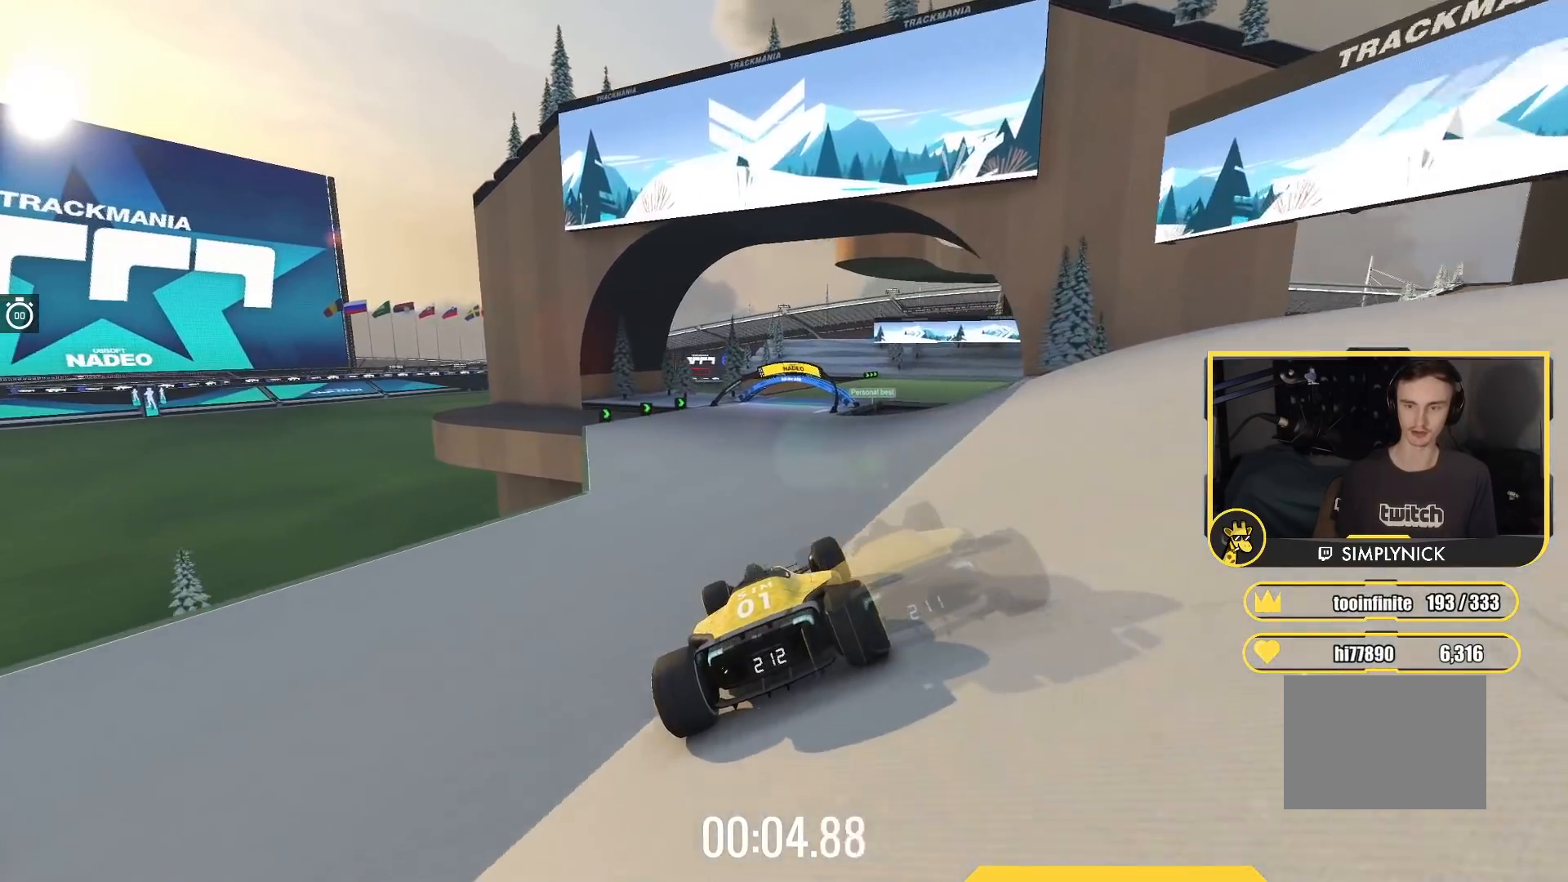
{"keys": ["up"], "events": [[200, "left", "down"], [250, "left", "up"]]}
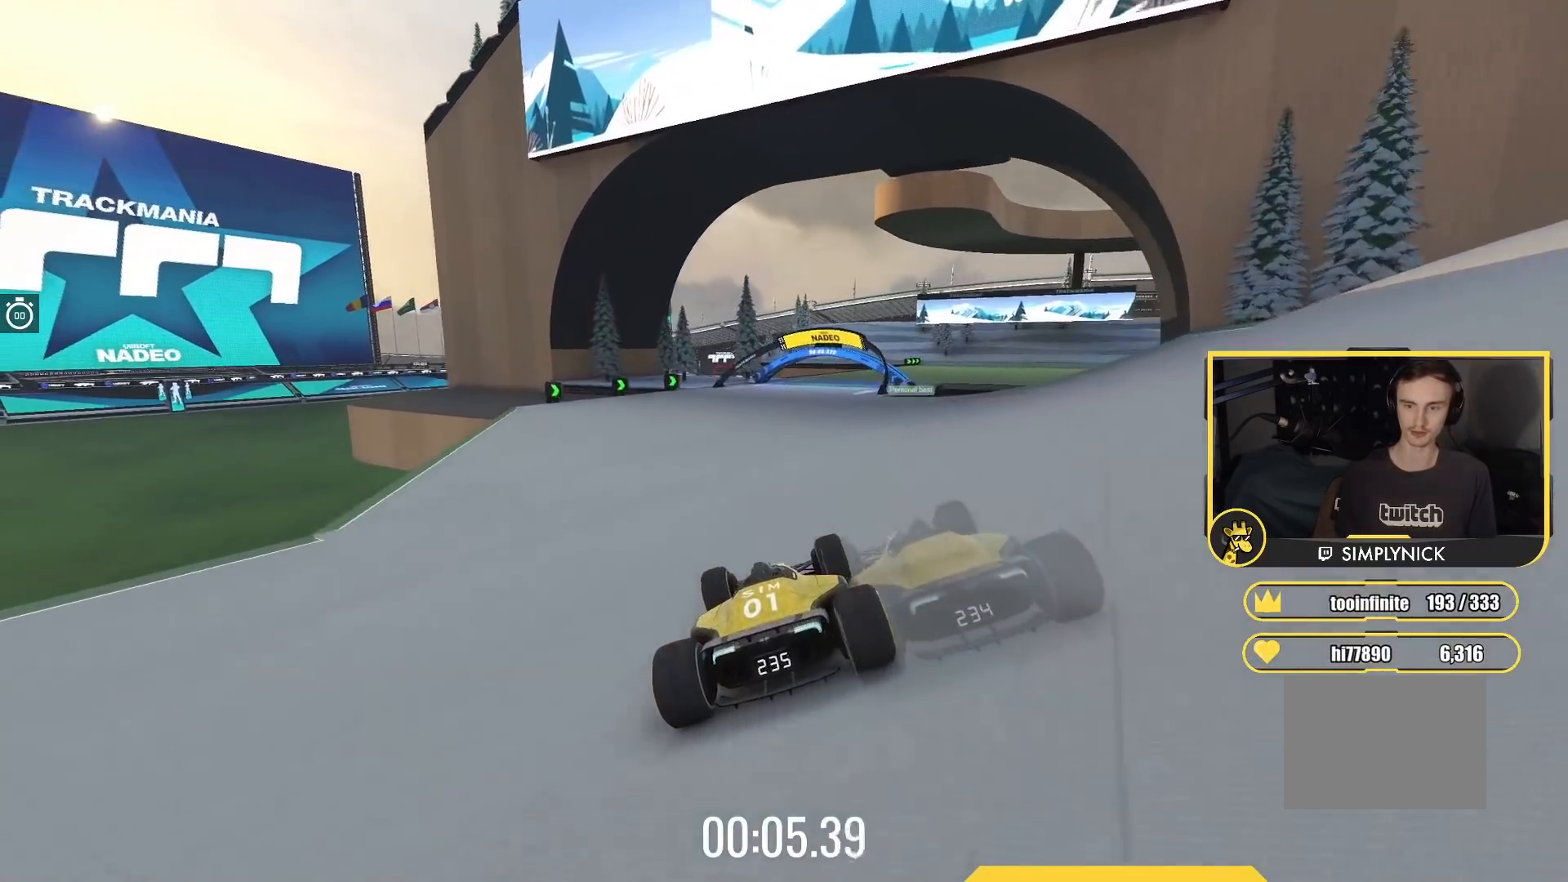
{"keys": ["up"], "events": []}
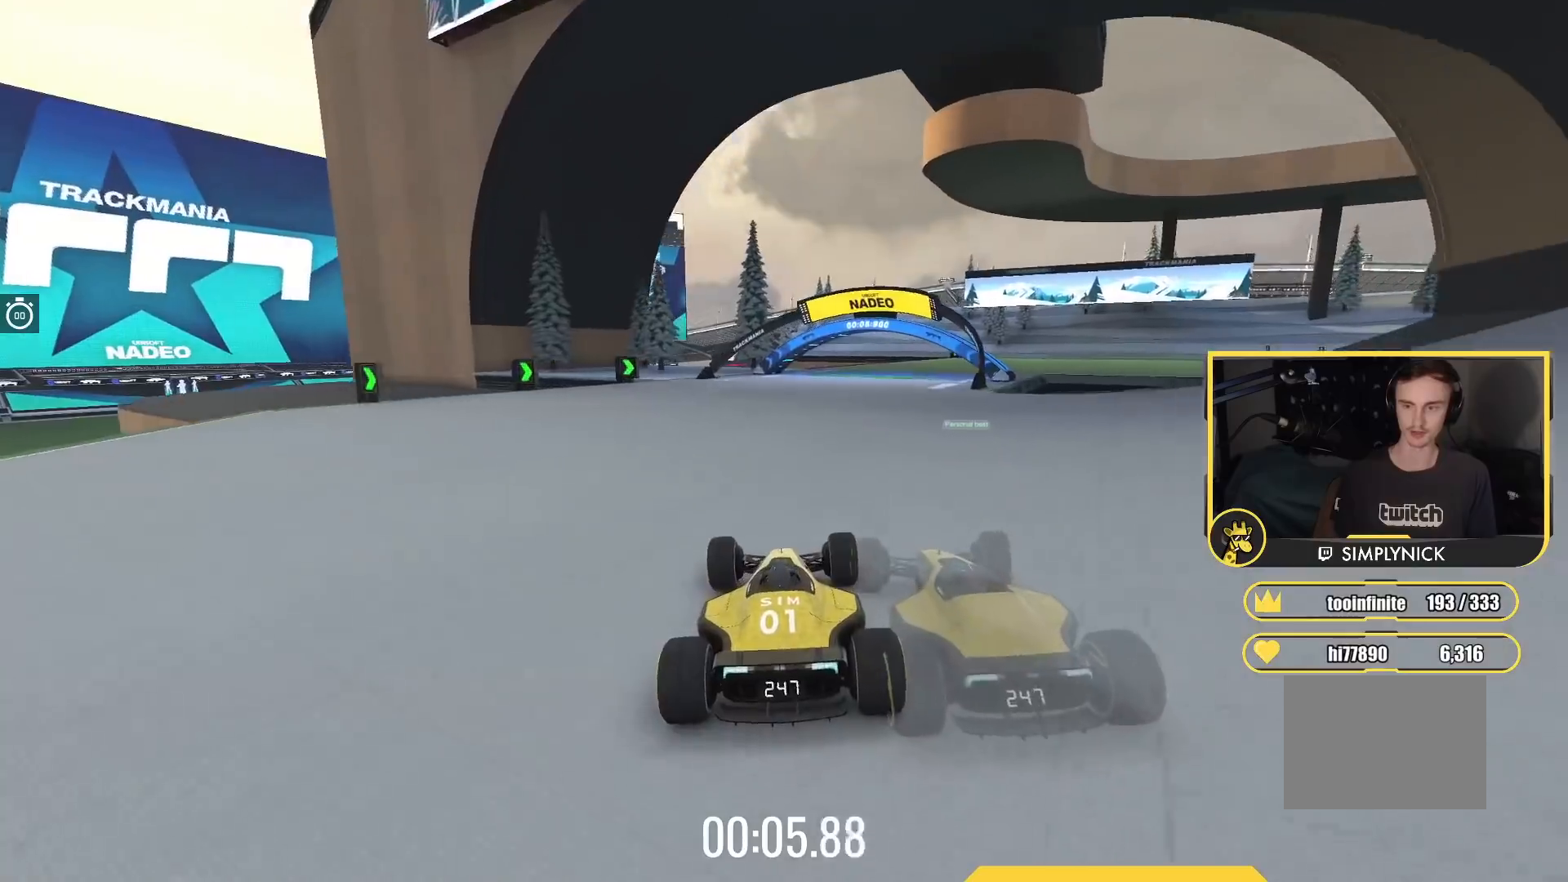
{"keys": ["right", "up"], "events": [[50, "right", "down"]]}
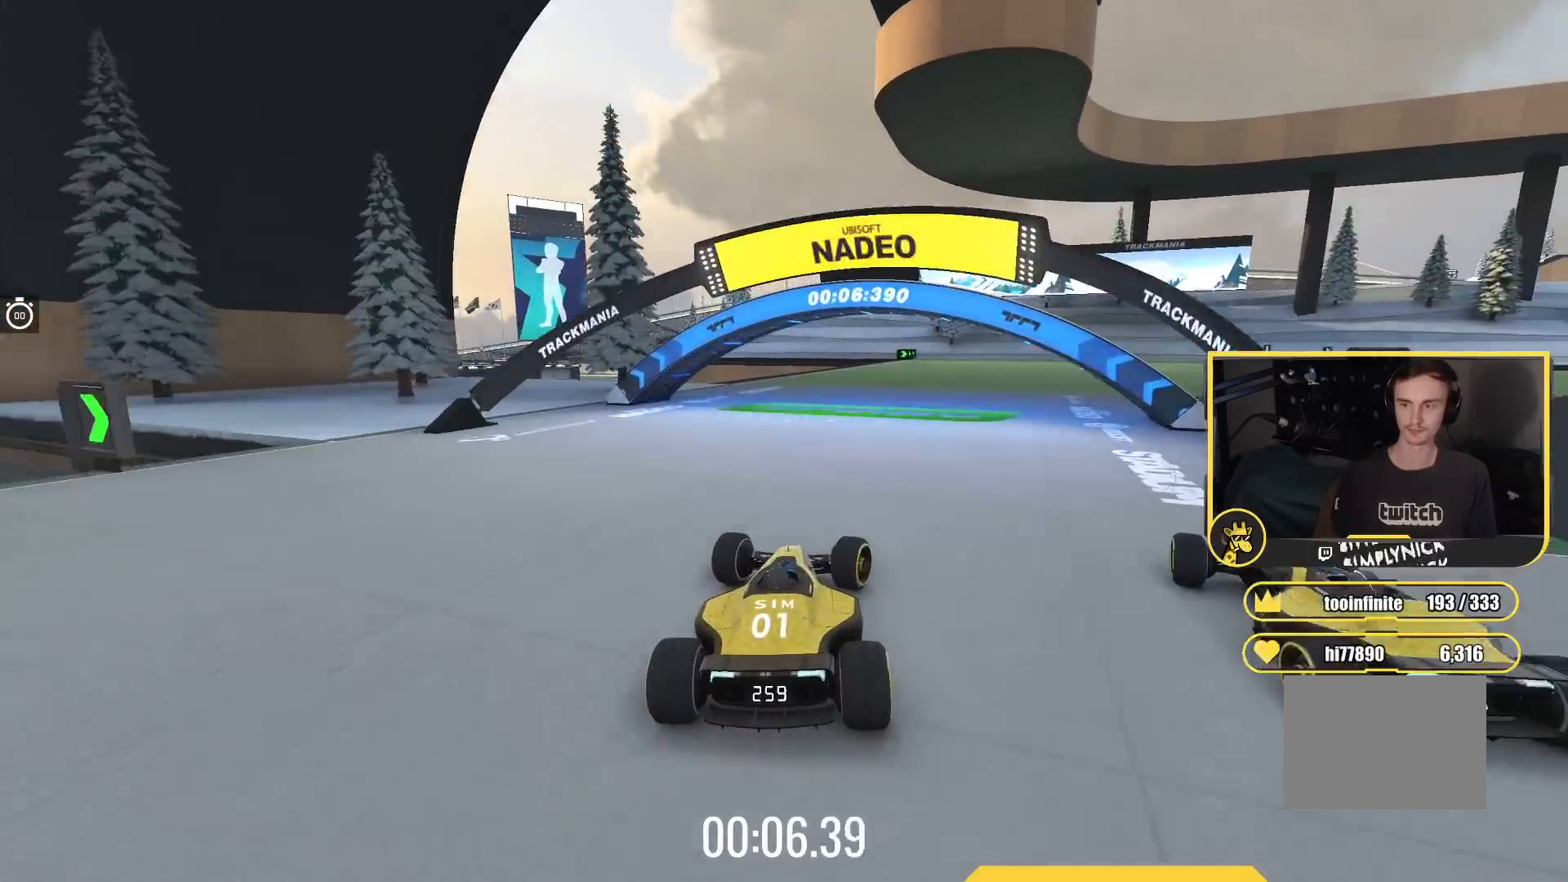
{"keys": ["right", "up"], "events": []}
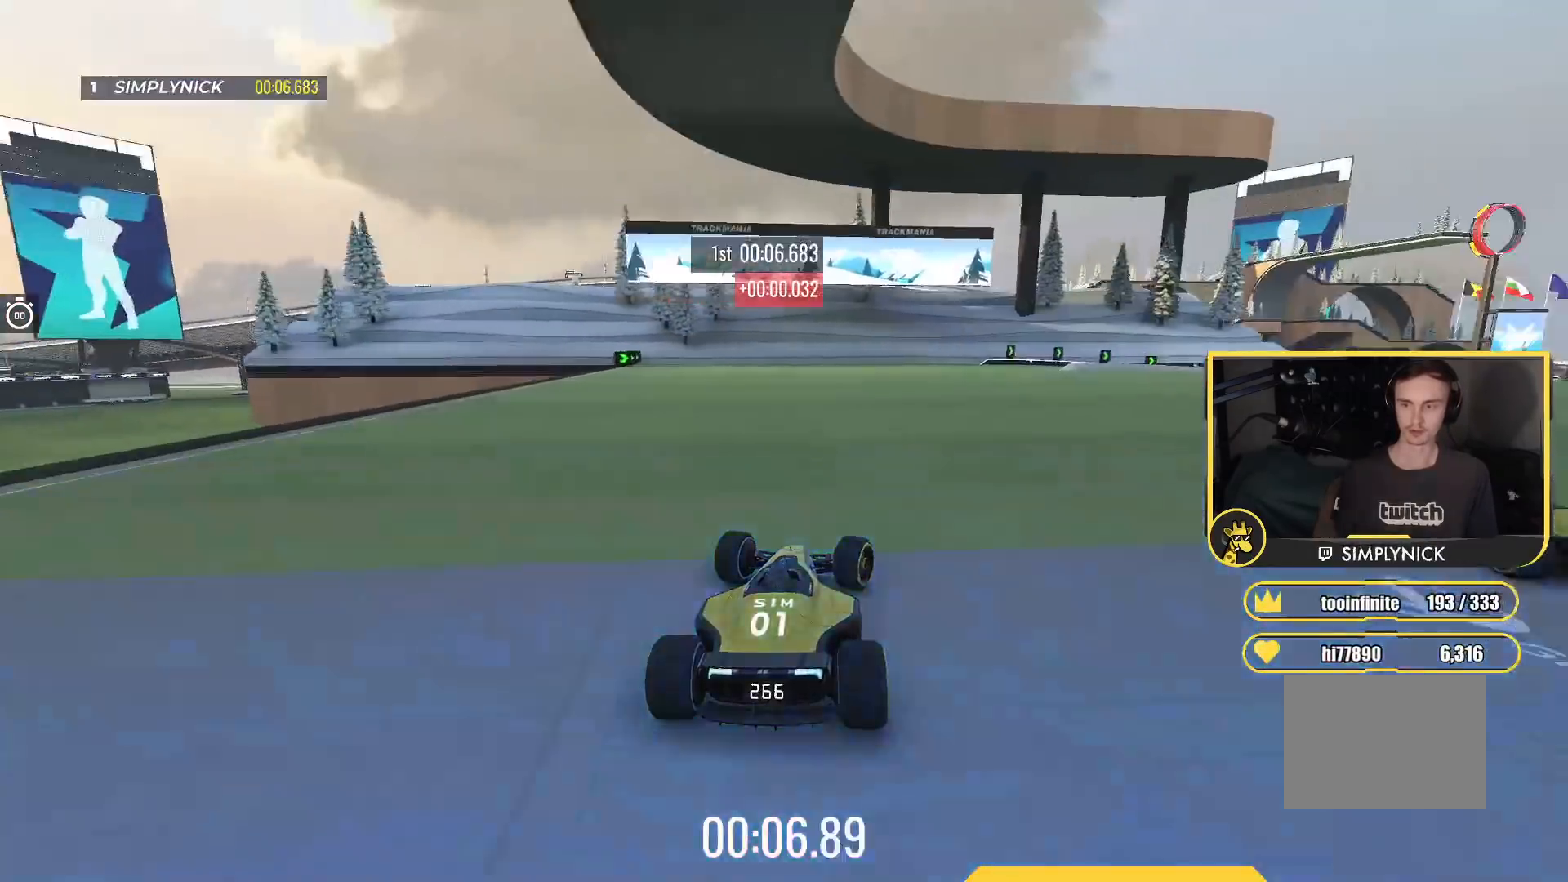
{"keys": ["right", "up"], "events": []}
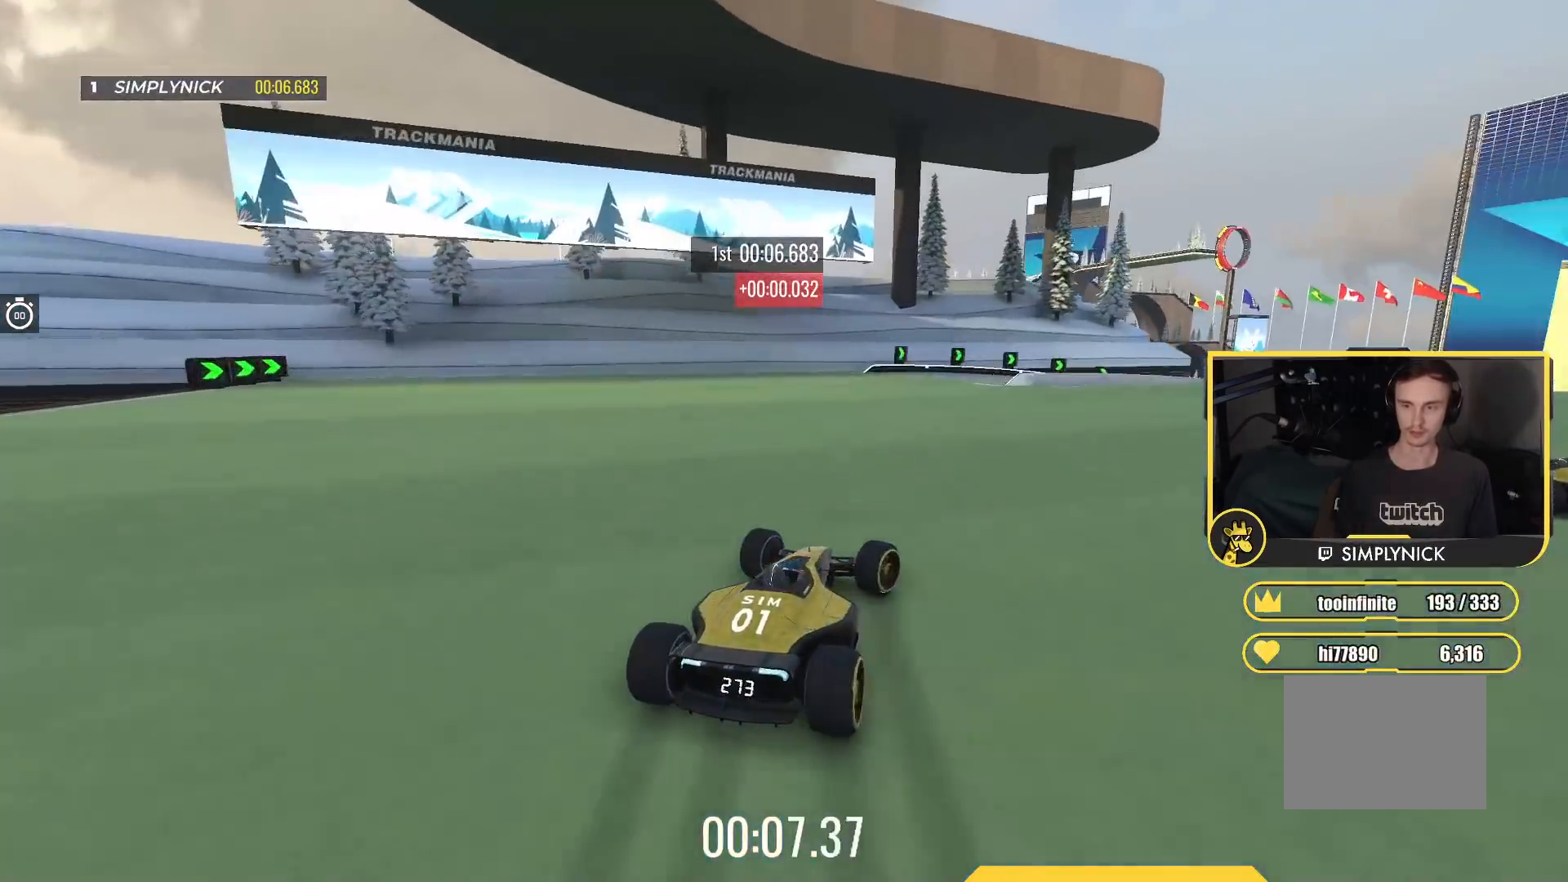
{"keys": ["right", "up"], "events": []}
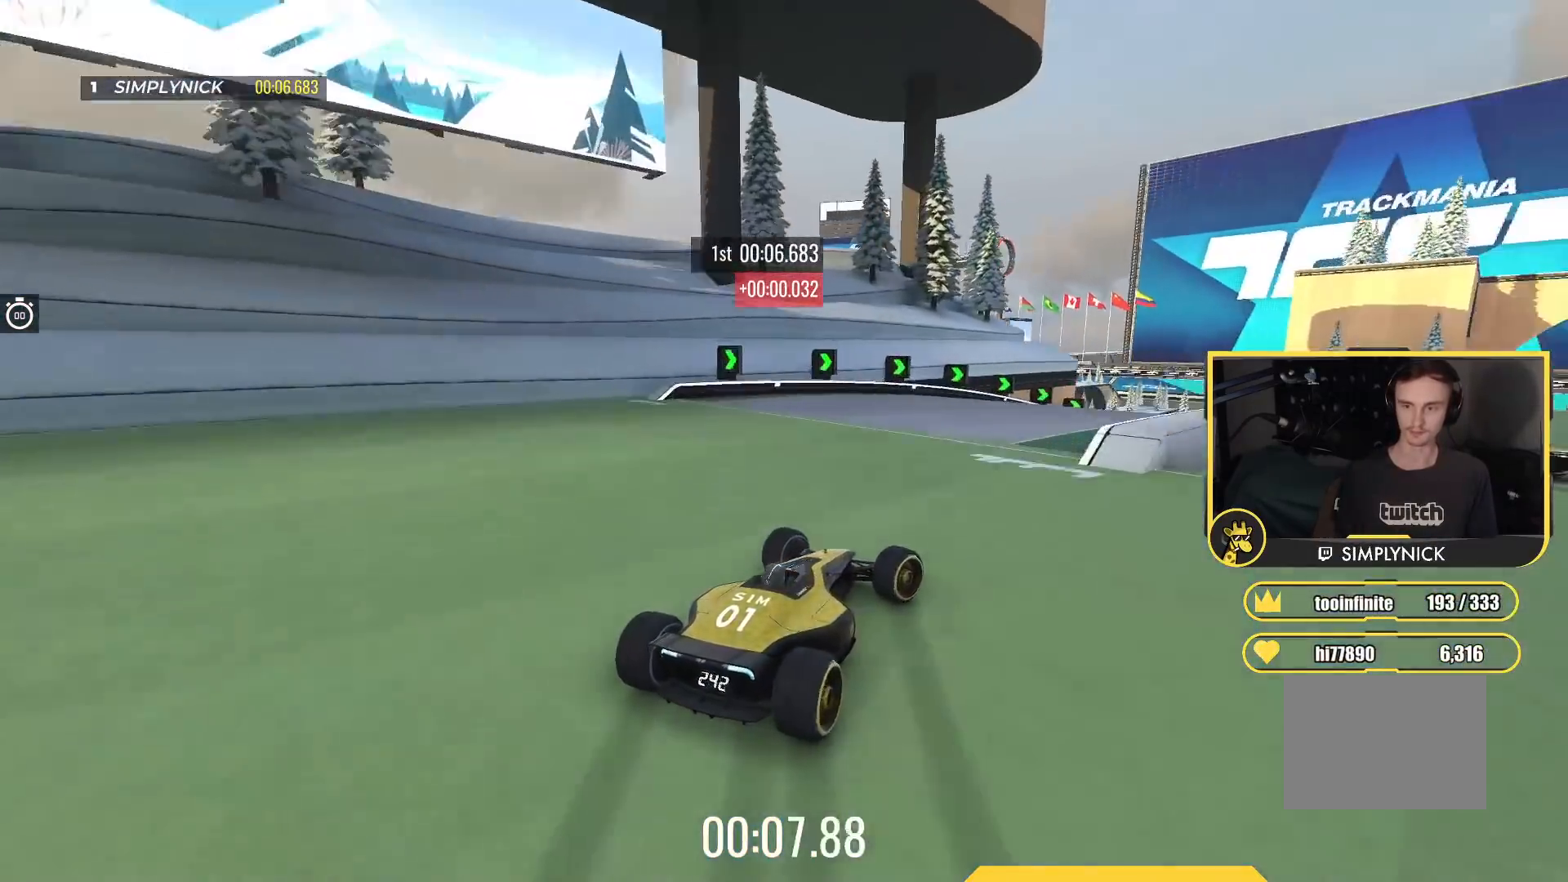
{"keys": ["right", "up"], "events": [[83, "right", "up"], [367, "right", "down"]]}
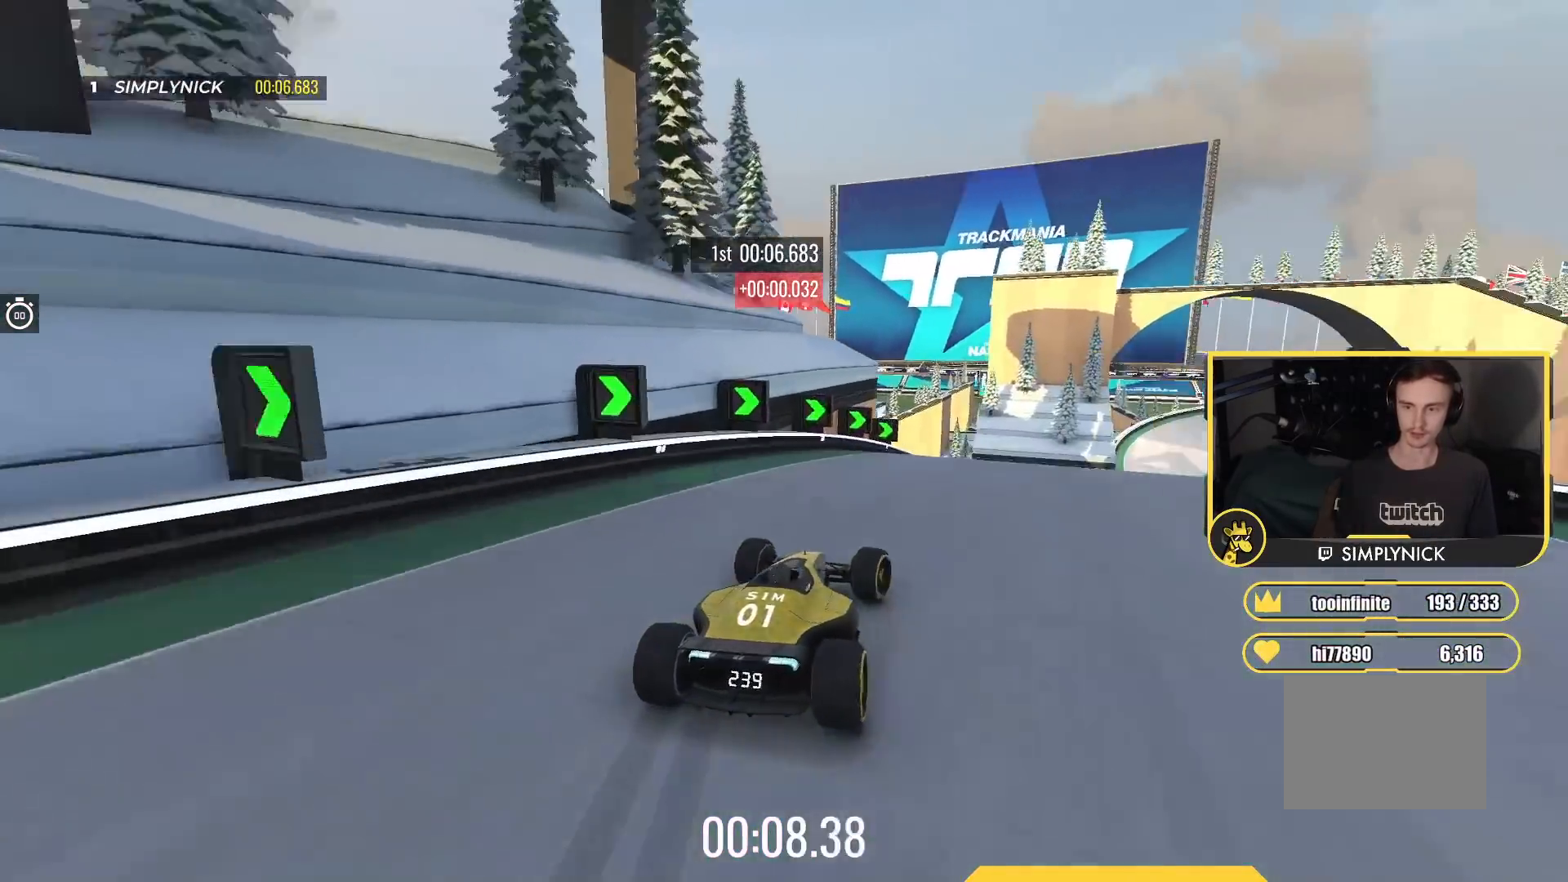
{"keys": ["up"], "events": [[467, "right", "up"]]}
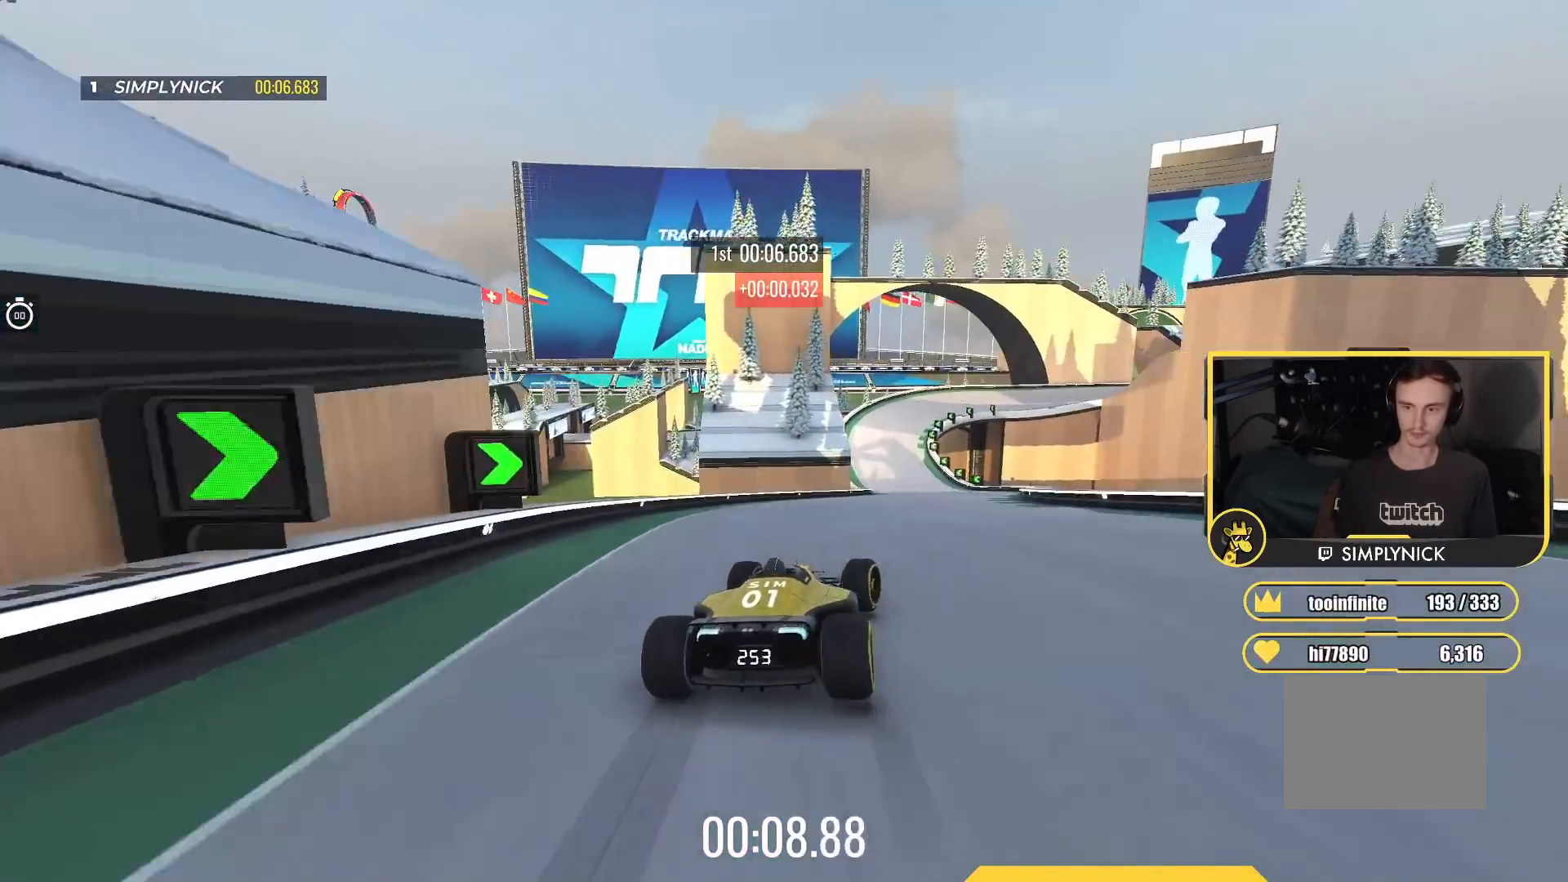
{"keys": ["left", "up"], "events": [[100, "right", "down"], [183, "right", "up"], [450, "left", "down"]]}
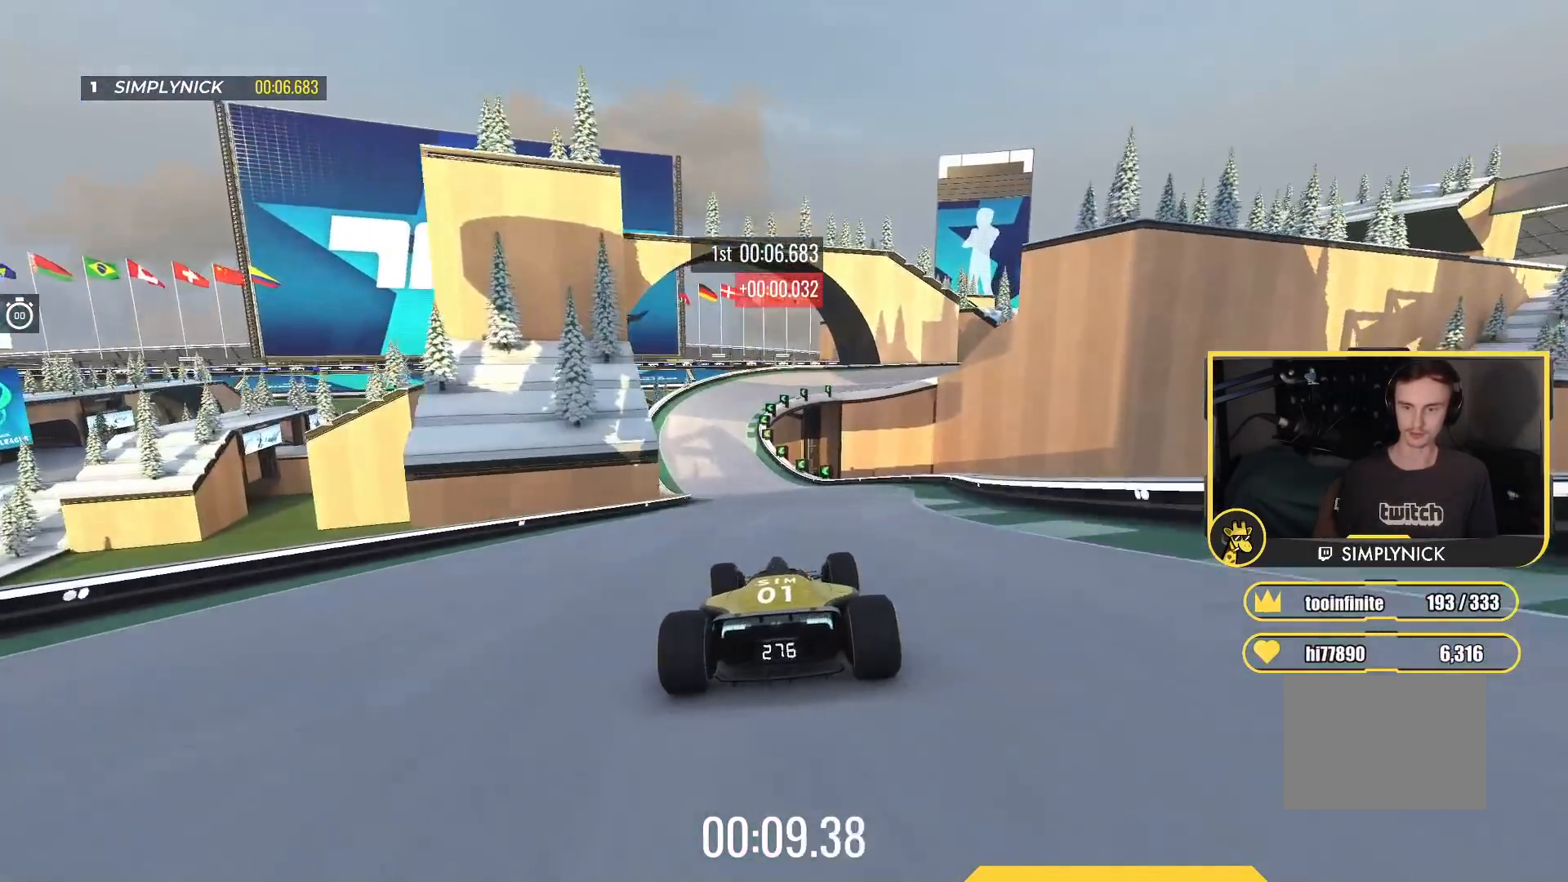
{"keys": ["left", "up"], "events": [[50, "left", "up"], [183, "left", "down"]]}
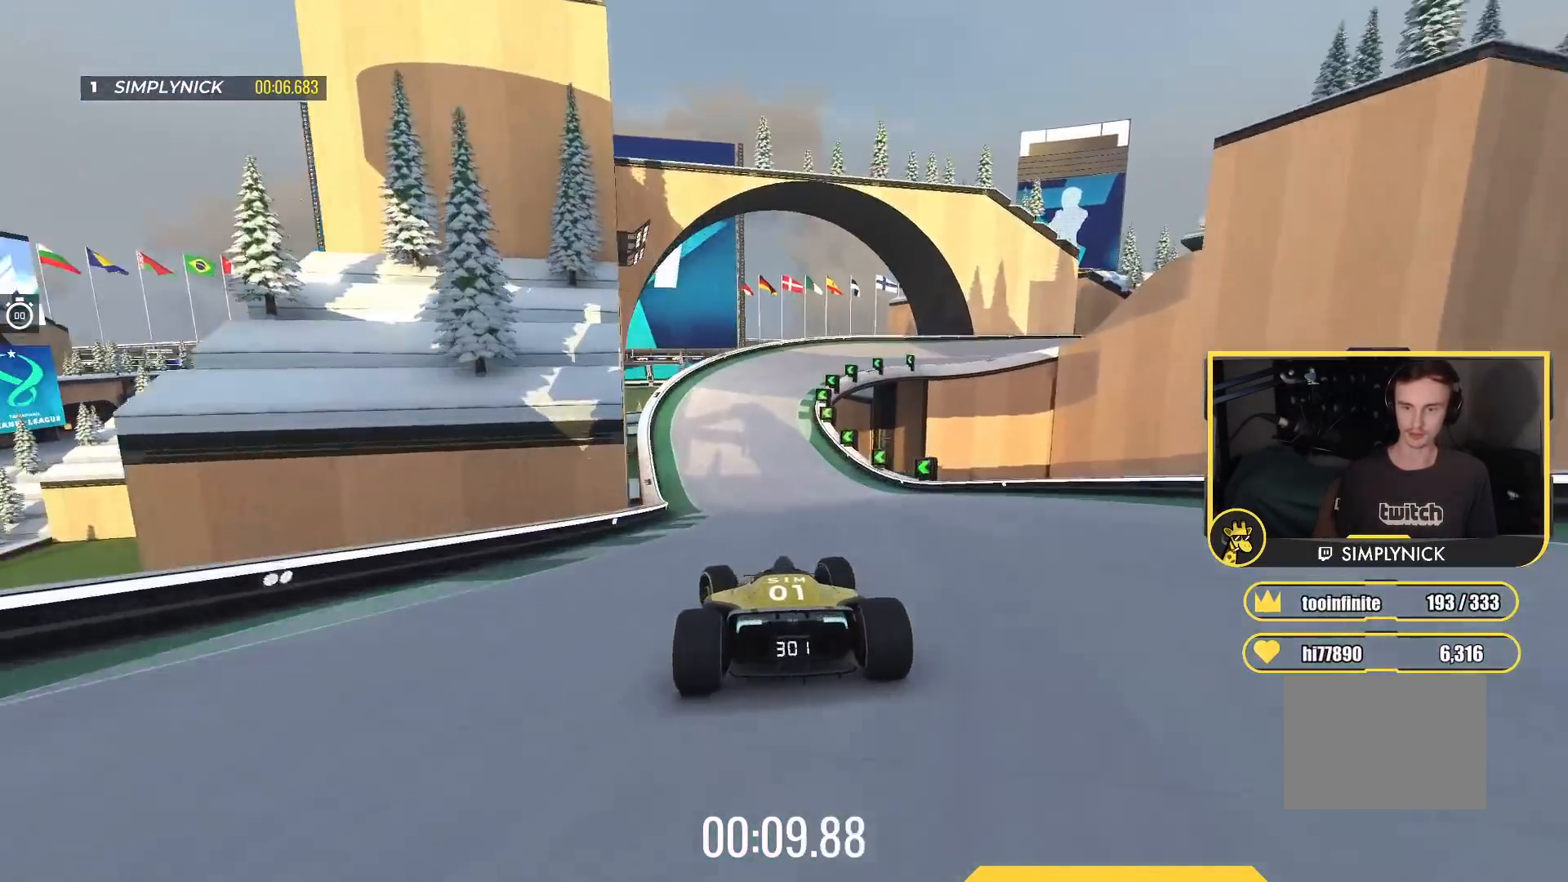
{"keys": ["right", "up"], "events": [[33, "left", "up"], [167, "right", "down"]]}
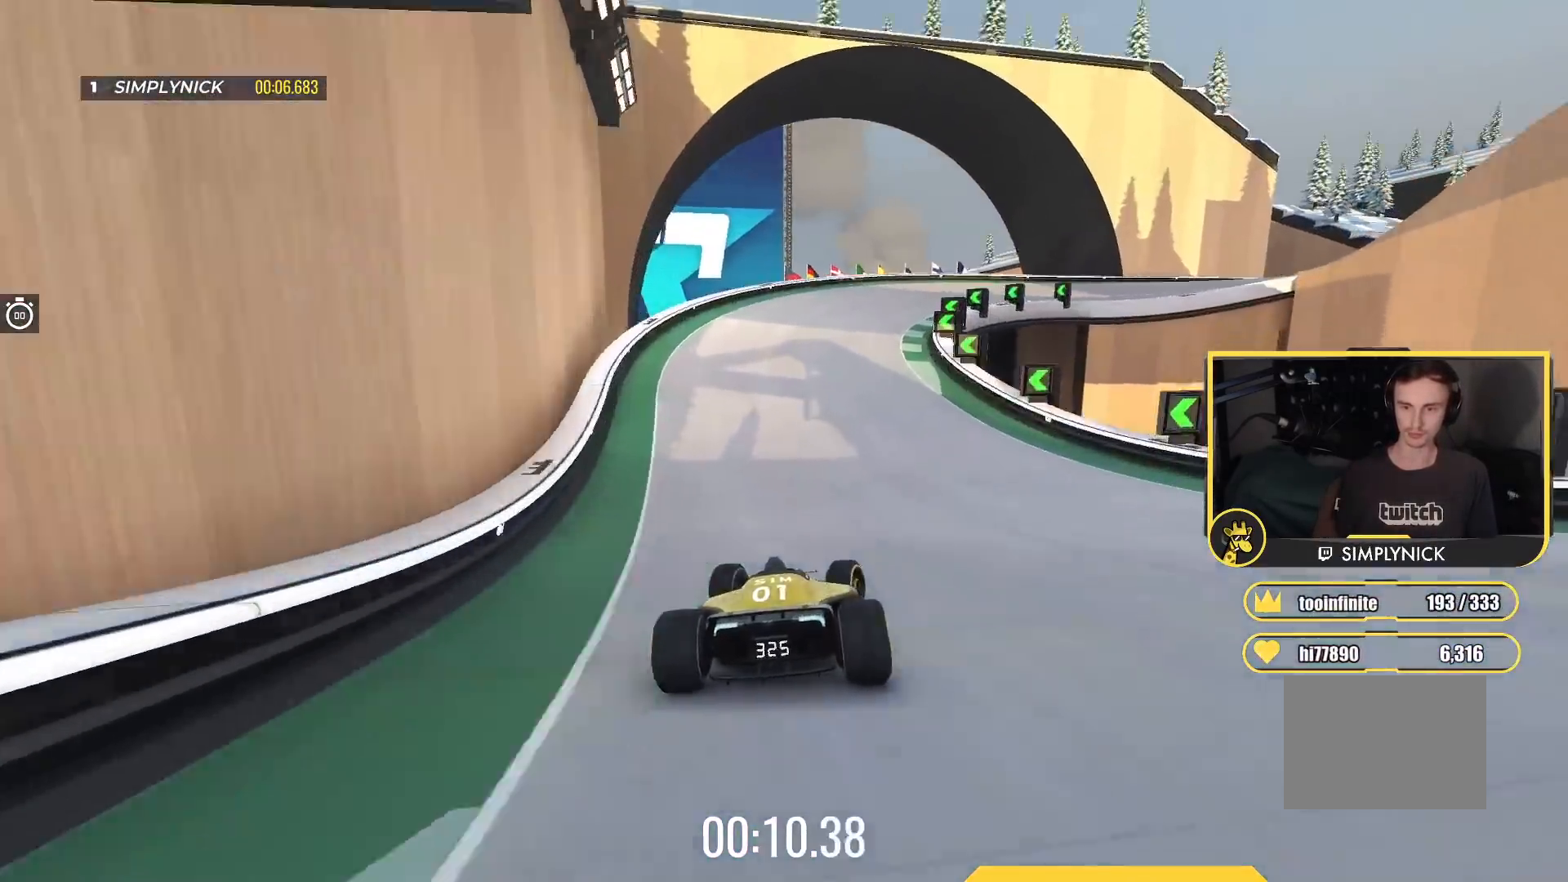
{"keys": ["down", "right", "up"], "events": [[50, "down", "down"]]}
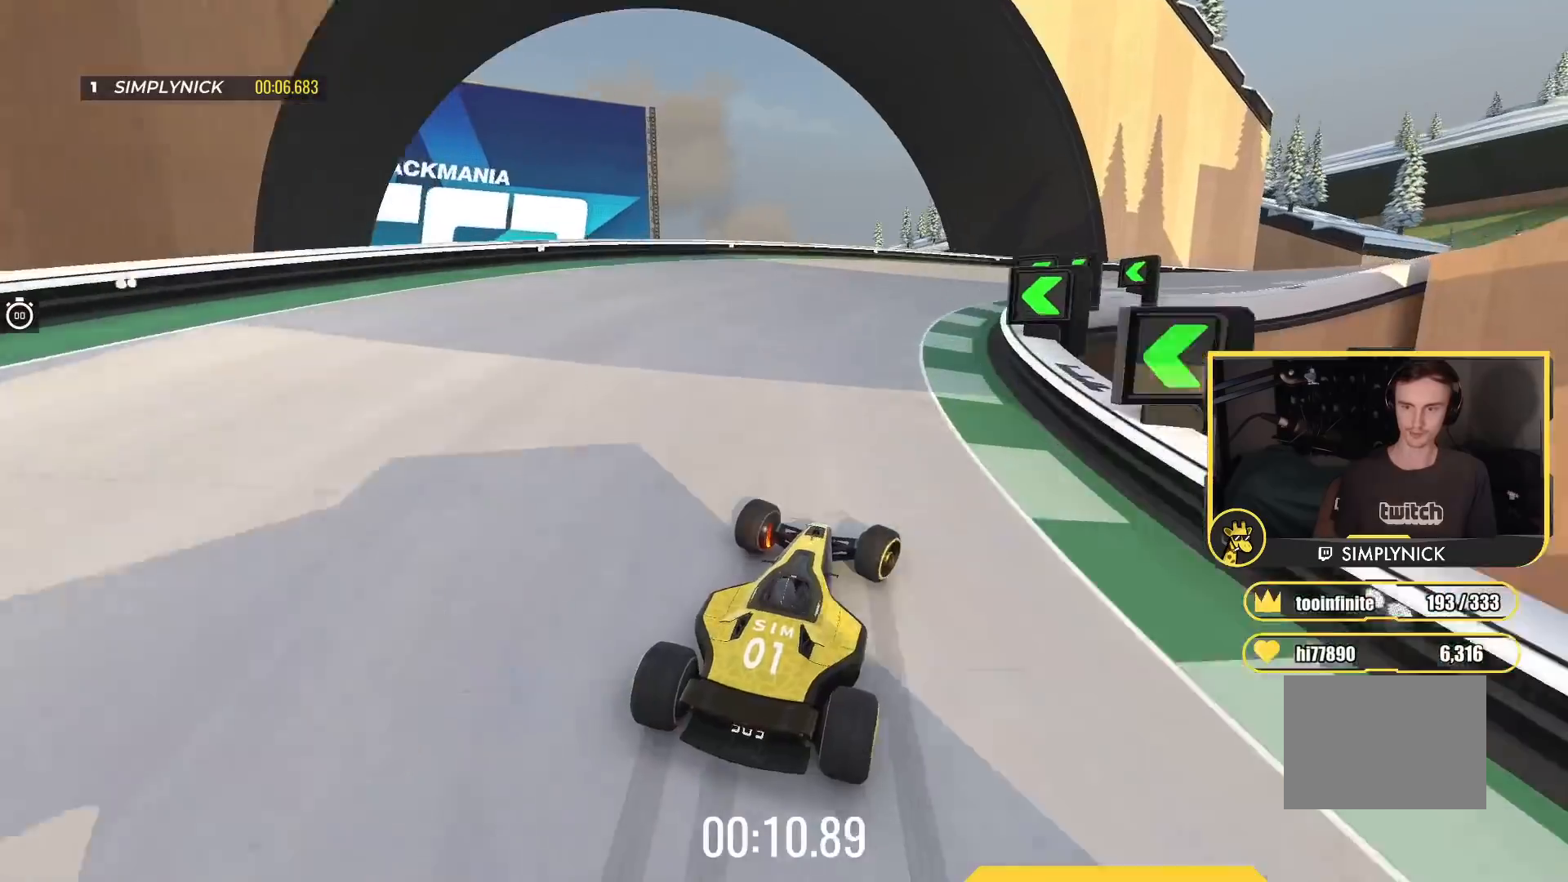
{"keys": ["right", "up"], "events": [[33, "down", "up"]]}
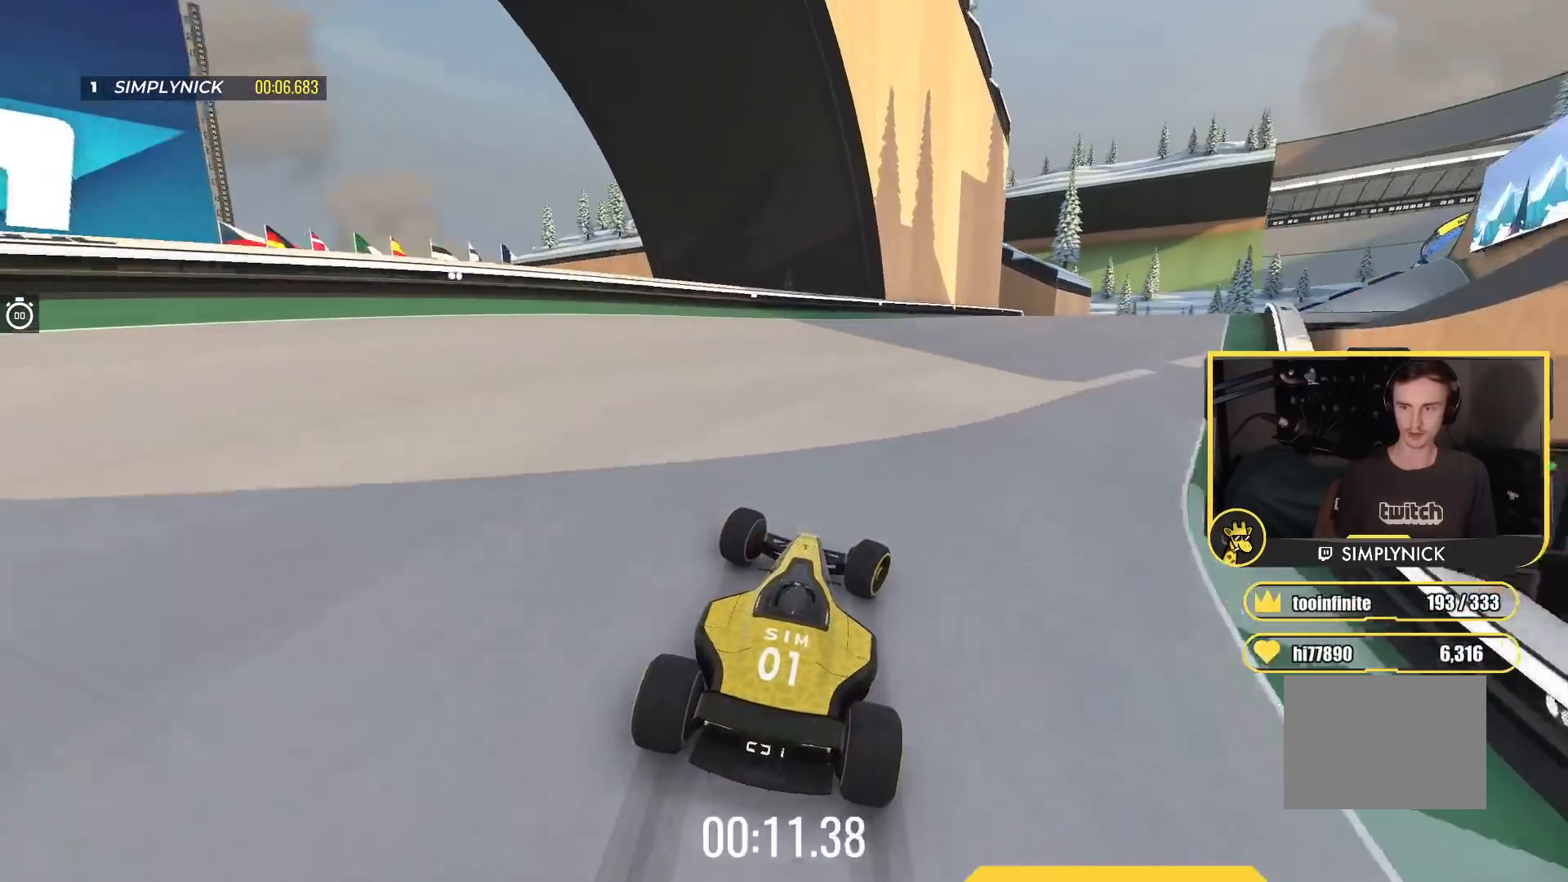
{"keys": ["right", "up"], "events": []}
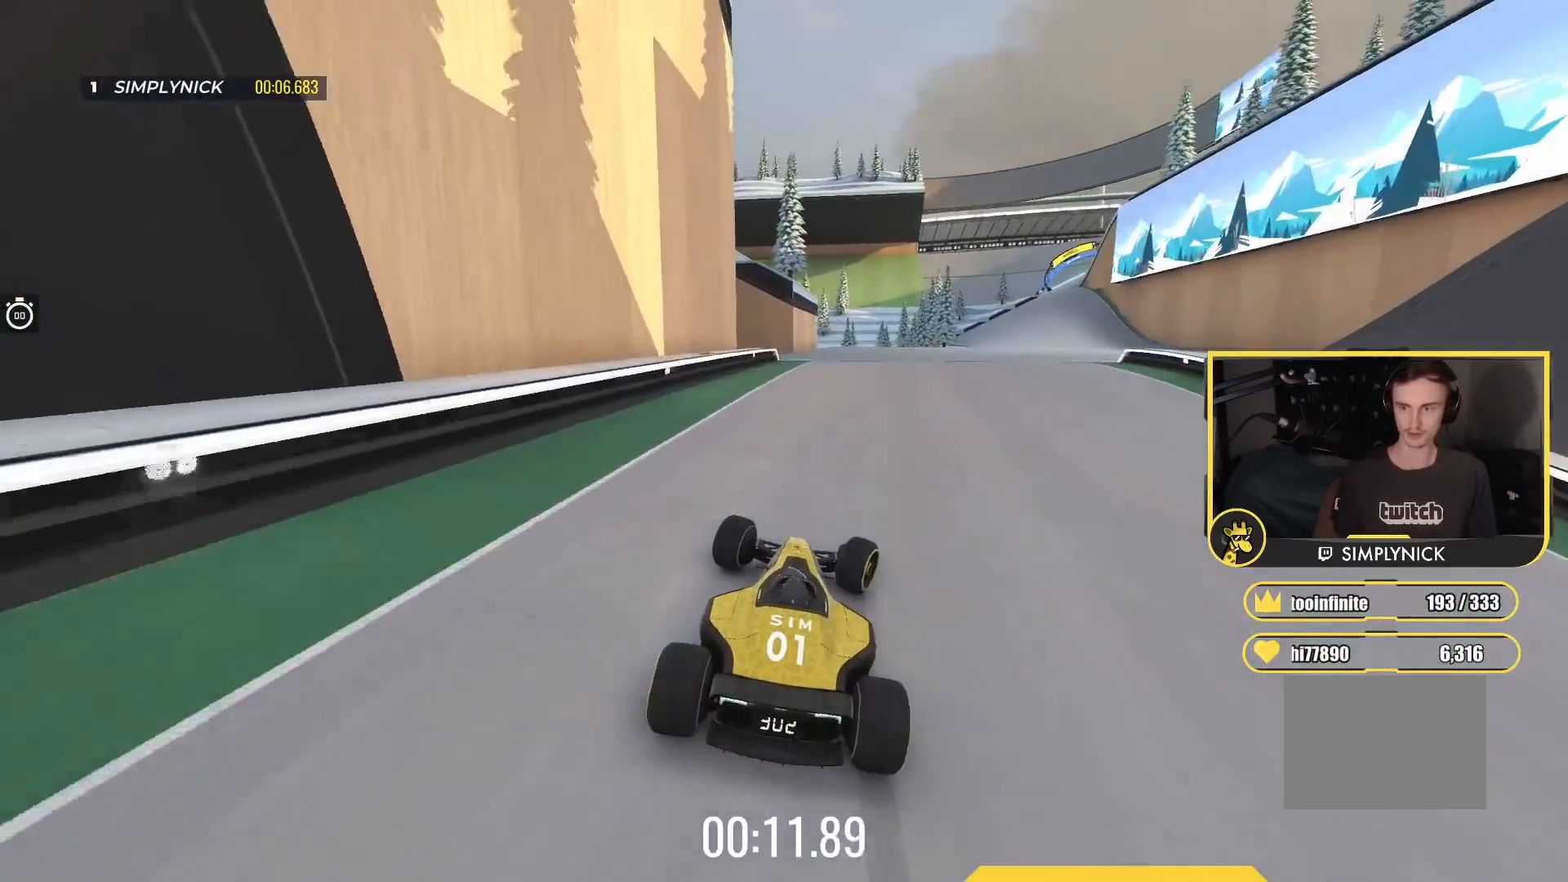
{"keys": ["up"], "events": [[117, "right", "up"], [233, "right", "down"], [367, "right", "up"]]}
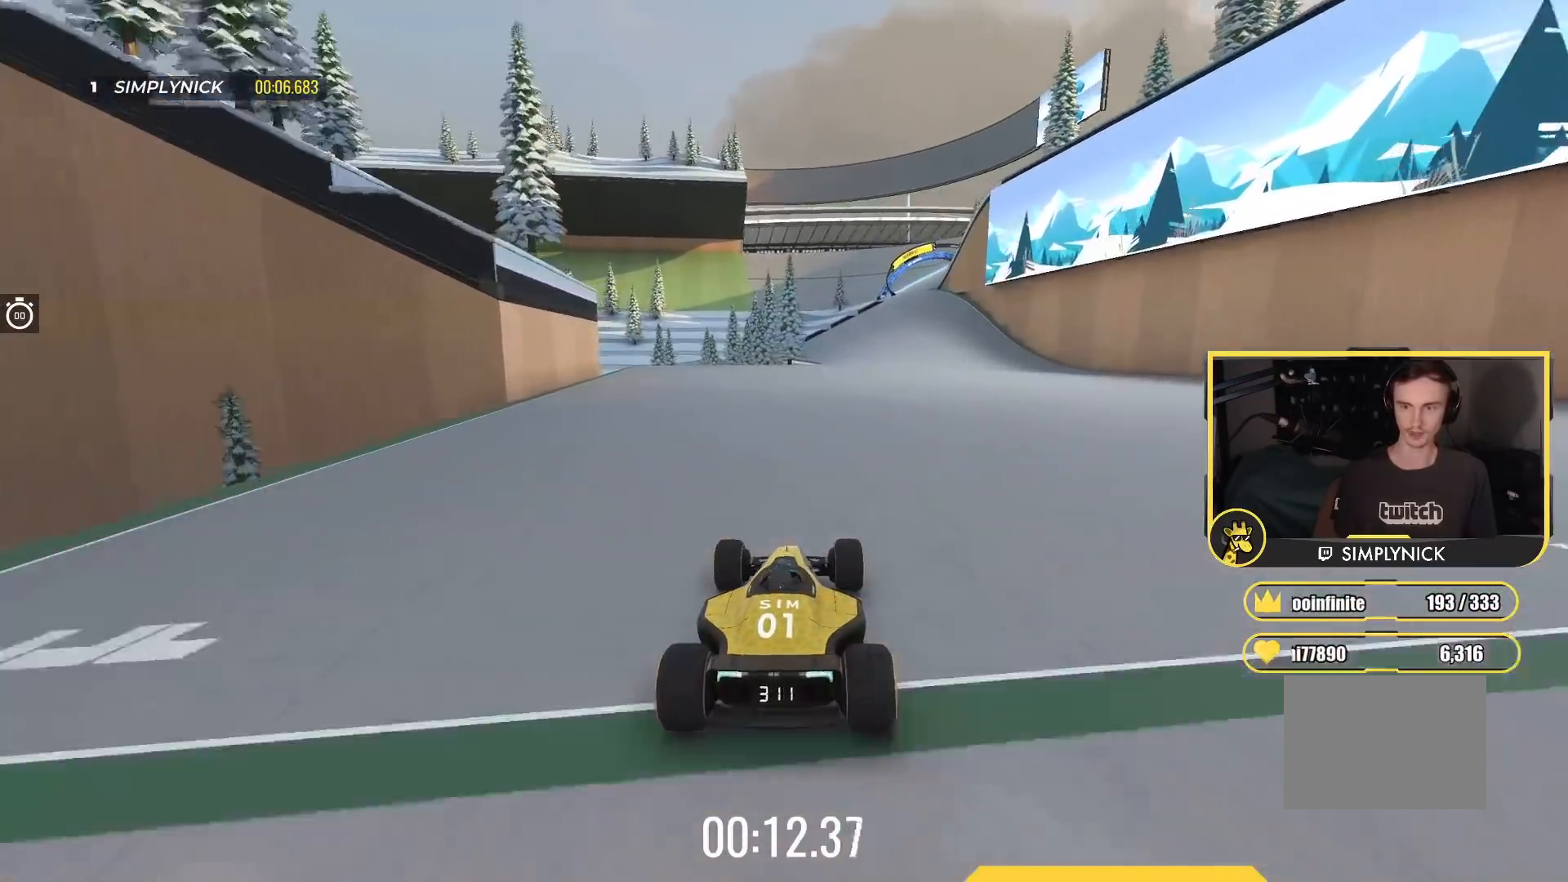
{"keys": ["up"], "events": [[150, "right", "down"], [233, "right", "up"]]}
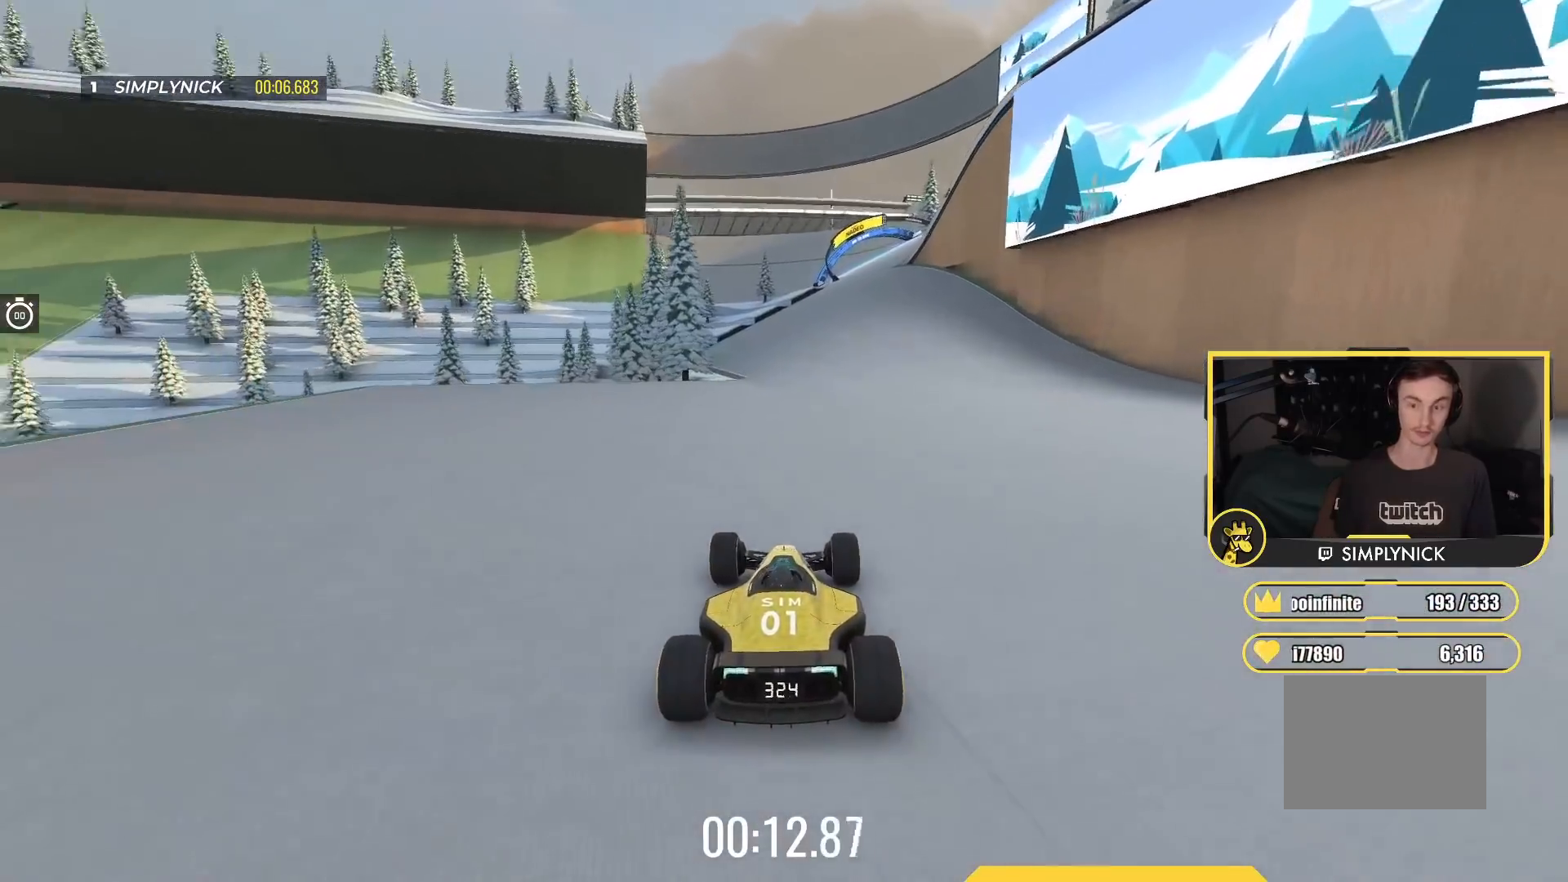
{"keys": ["right", "up"], "events": [[183, "right", "down"]]}
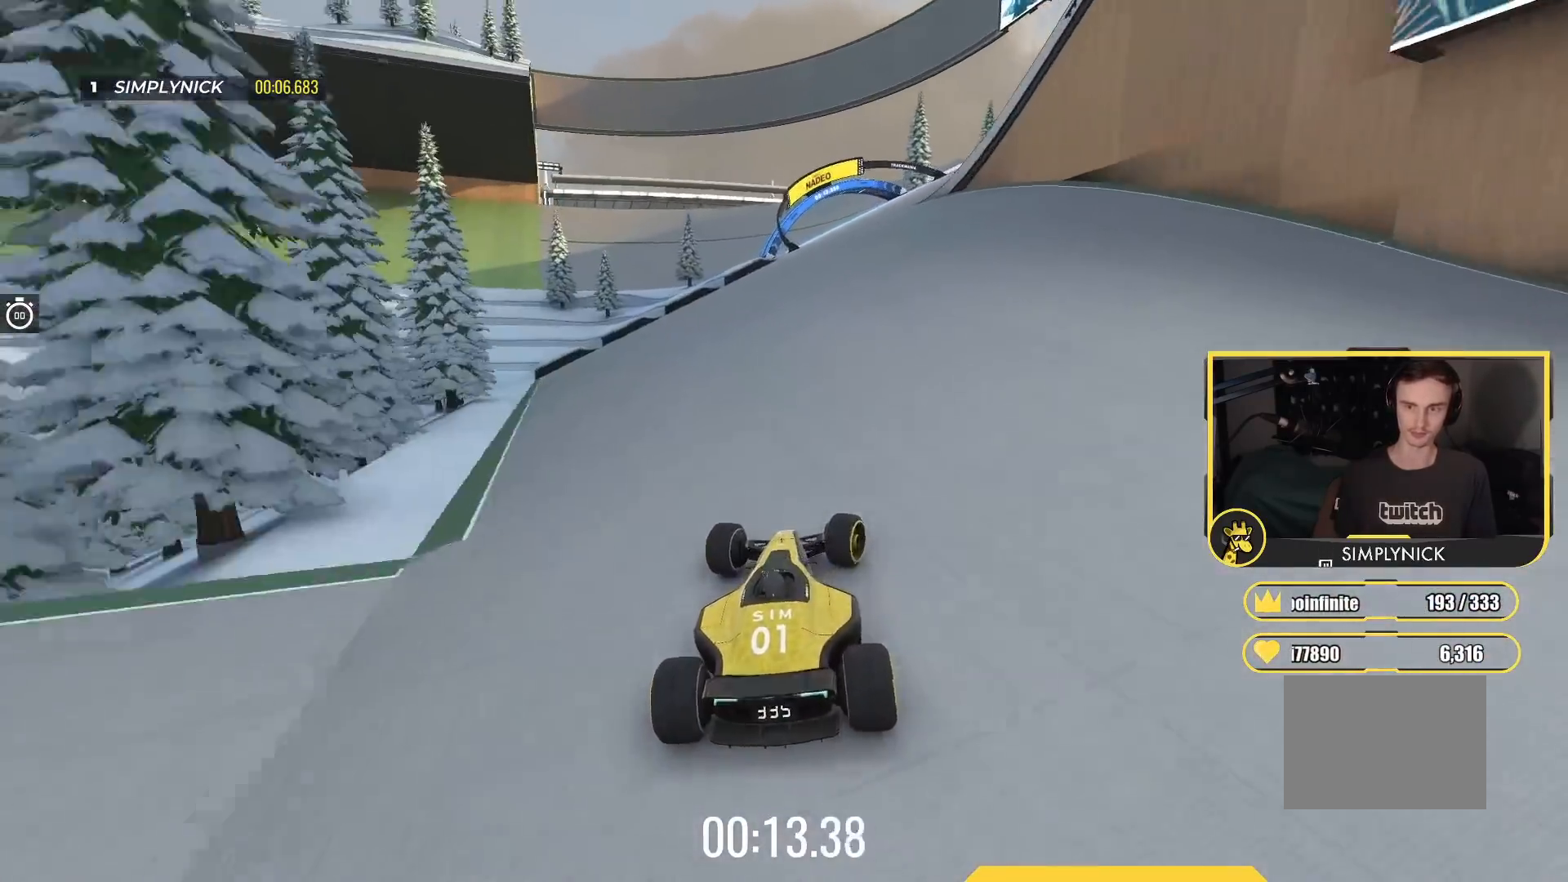
{"keys": ["down", "left", "up"], "events": [[83, "right", "up"], [117, "left", "down"], [433, "down", "down"]]}
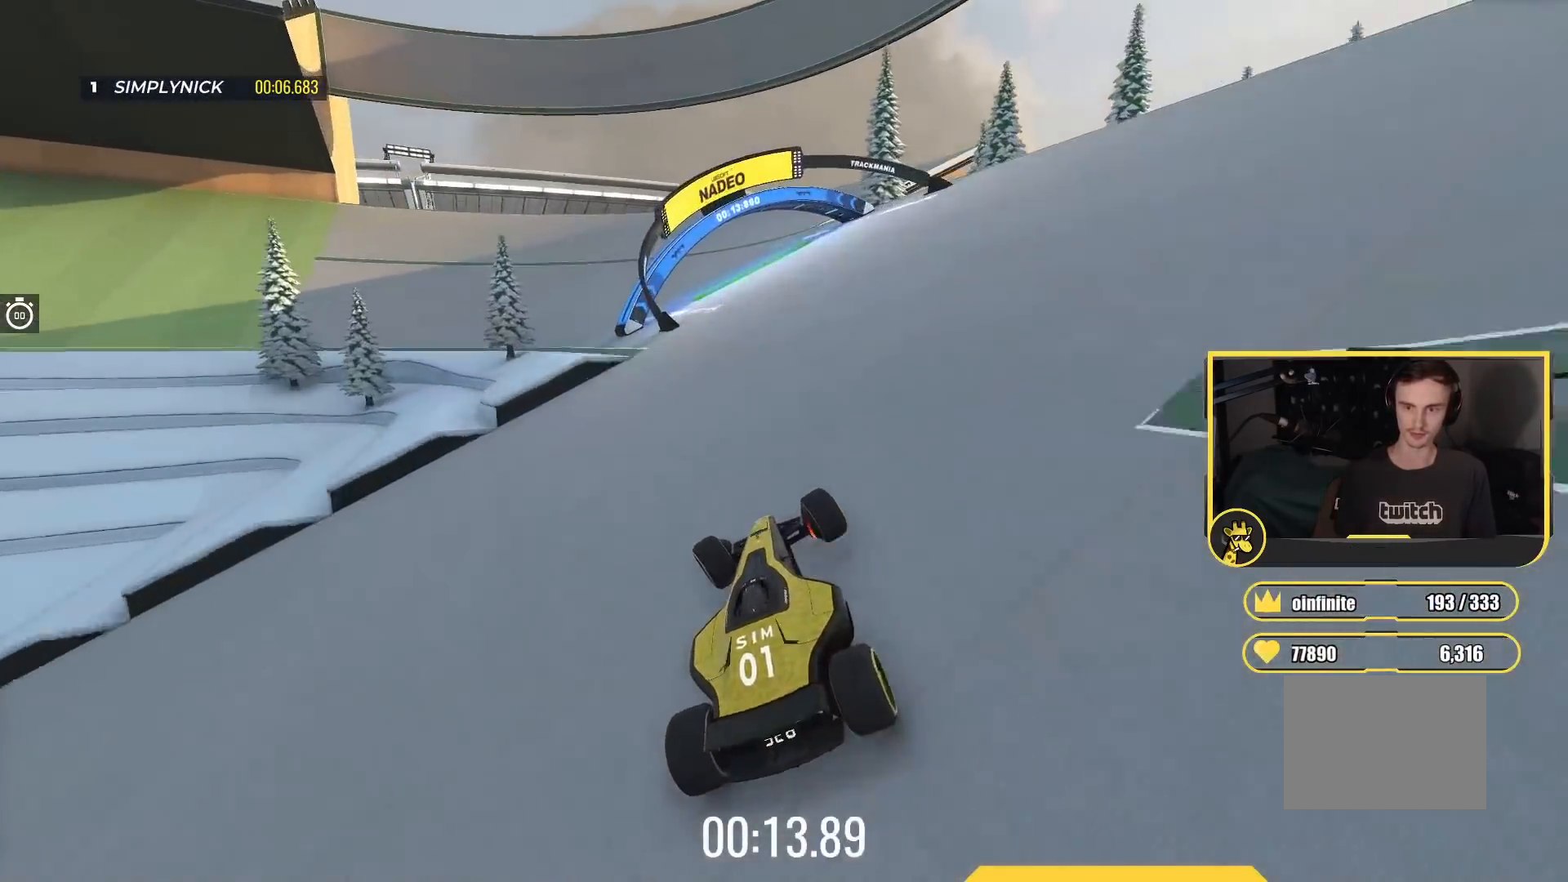
{"keys": ["down", "left", "up"], "events": [[350, "up", "up"], [467, "up", "down"]]}
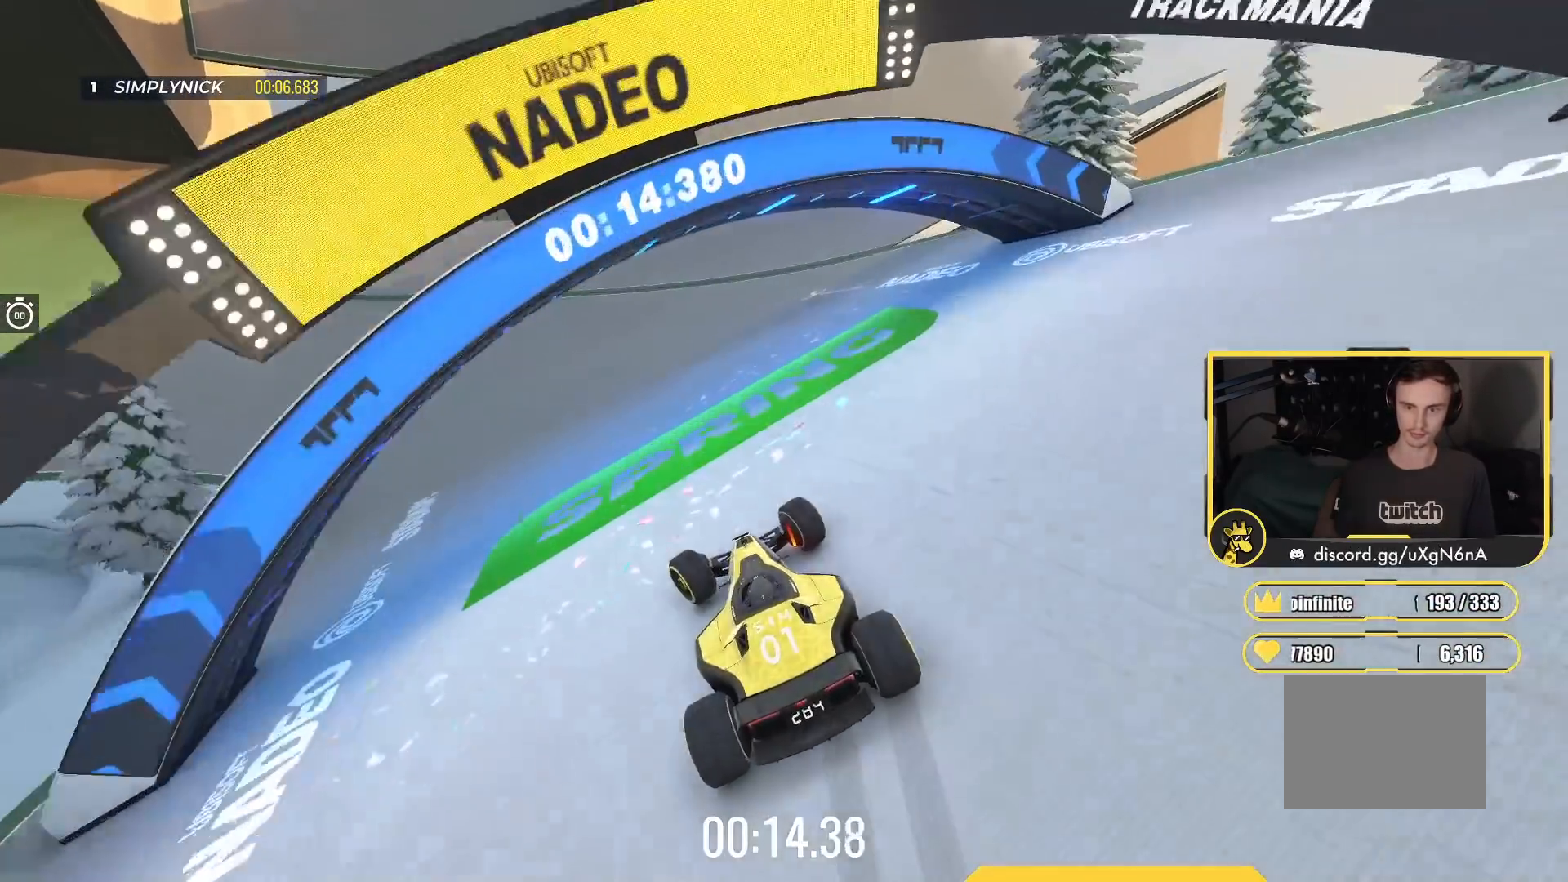
{"keys": ["left", "up"], "events": [[33, "down", "up"]]}
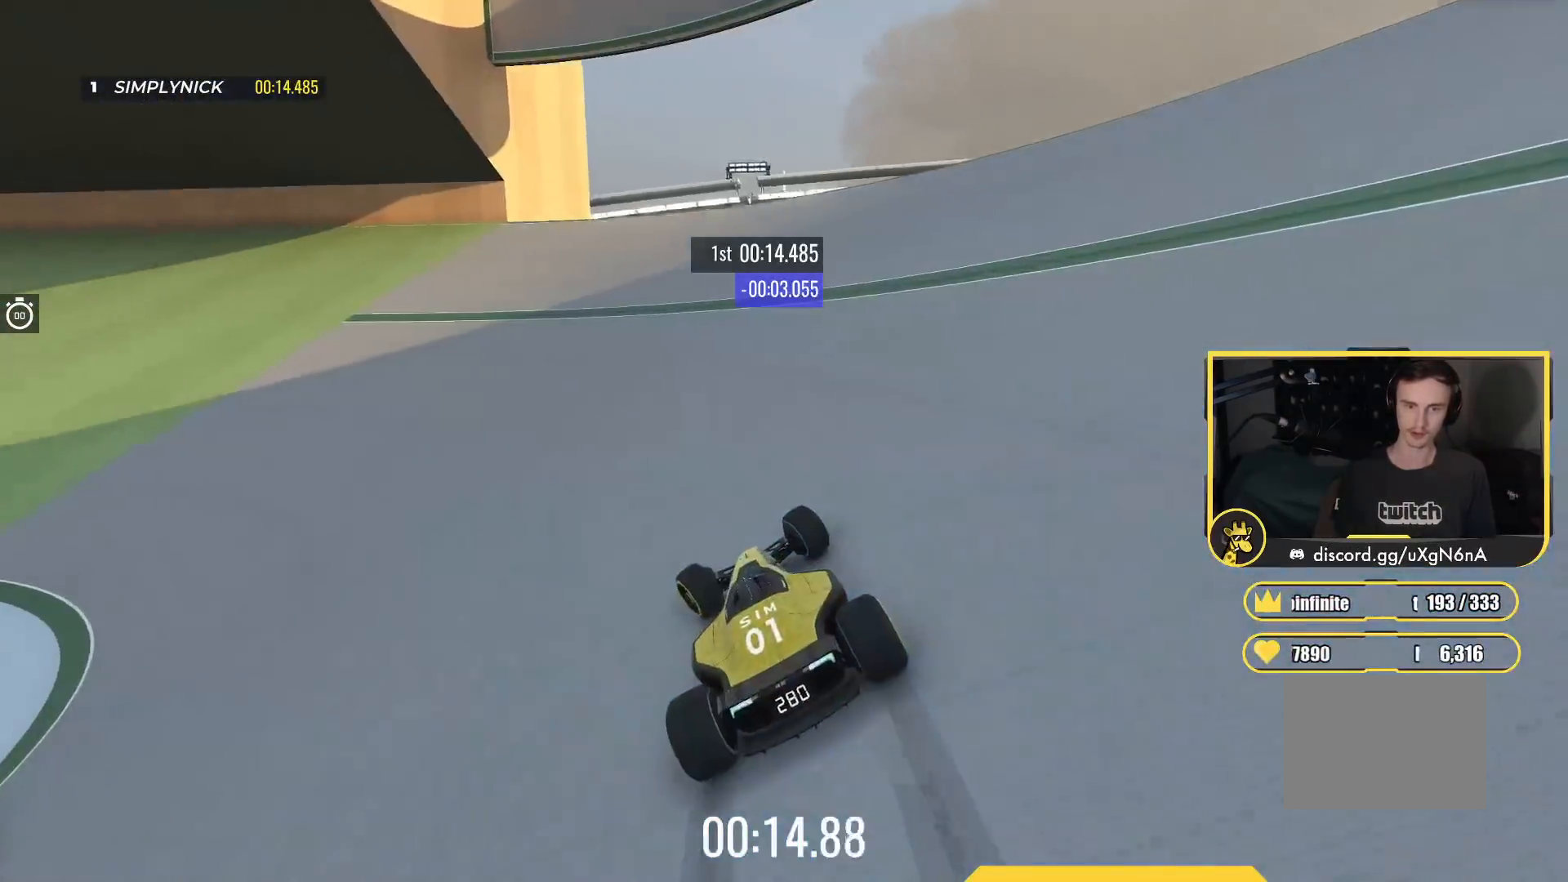
{"keys": ["left", "up"], "events": []}
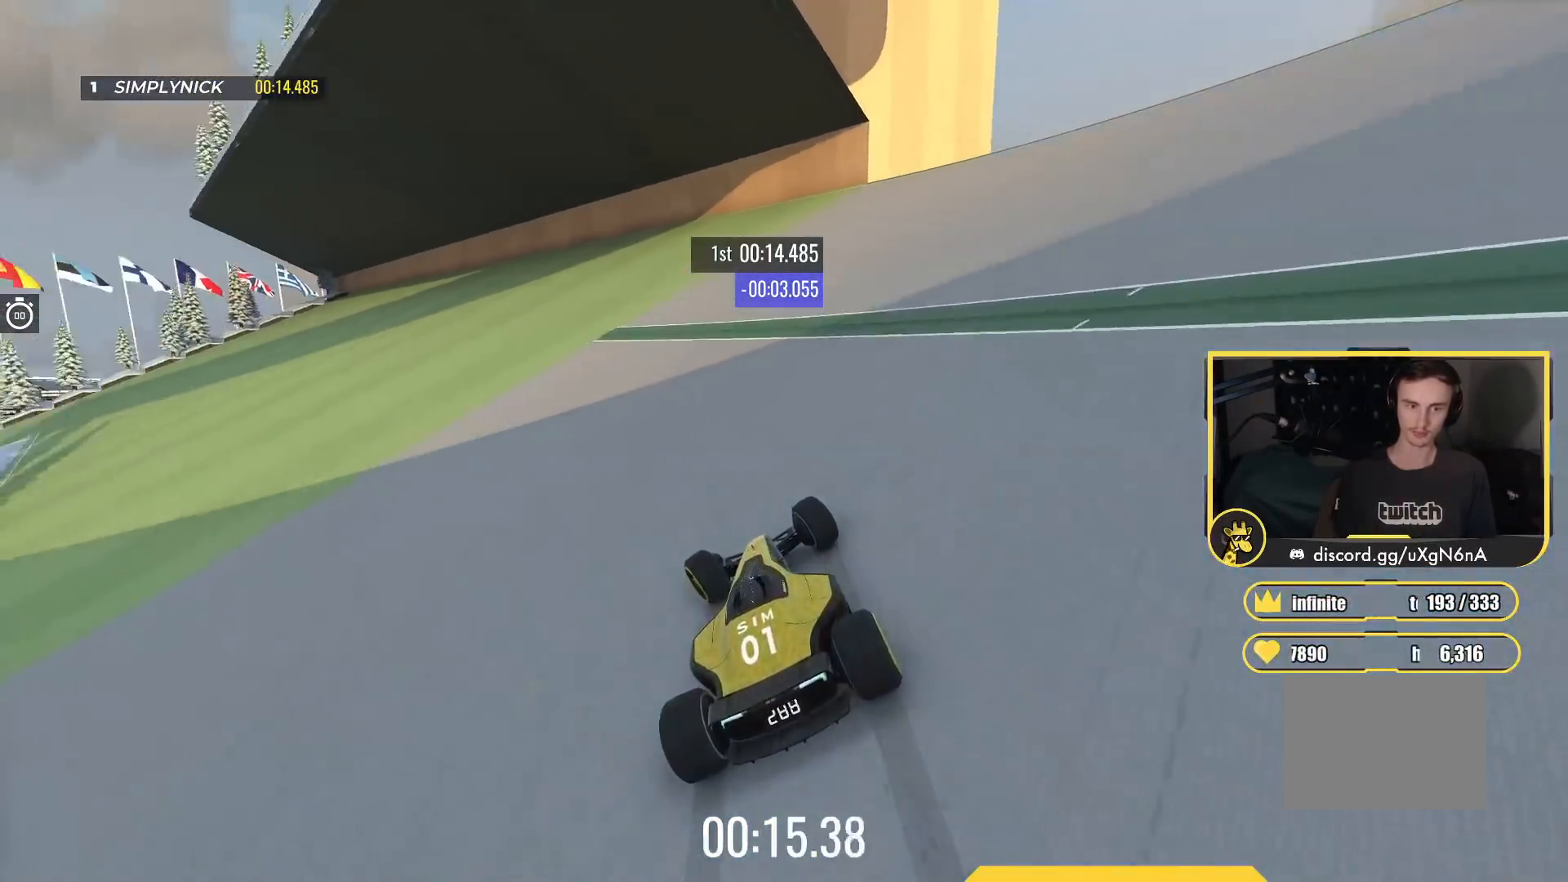
{"keys": ["left", "up"], "events": []}
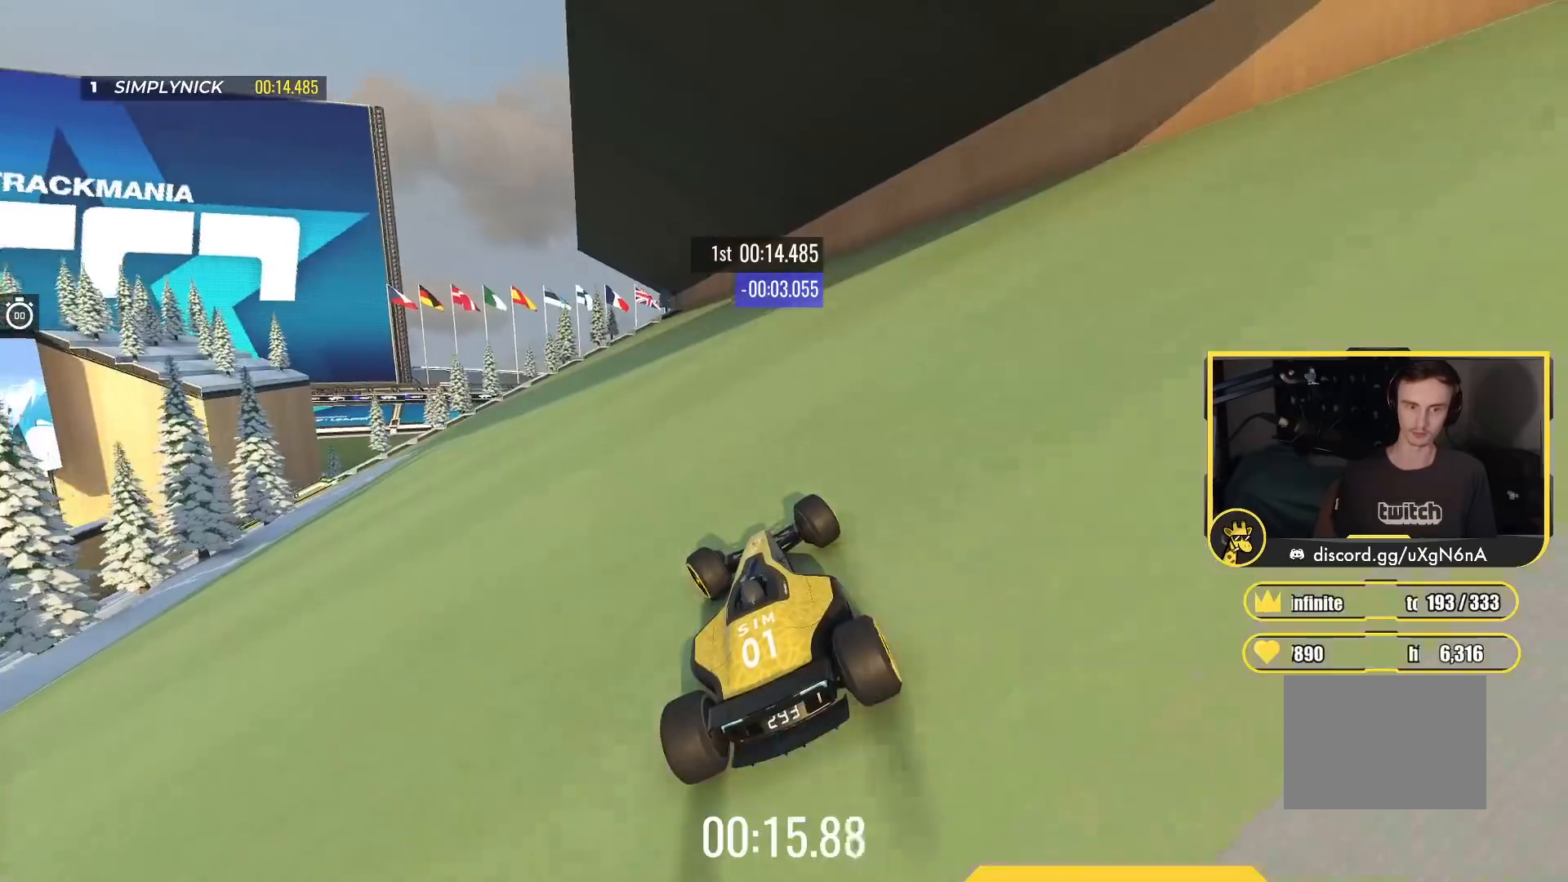
{"keys": ["left", "up"], "events": []}
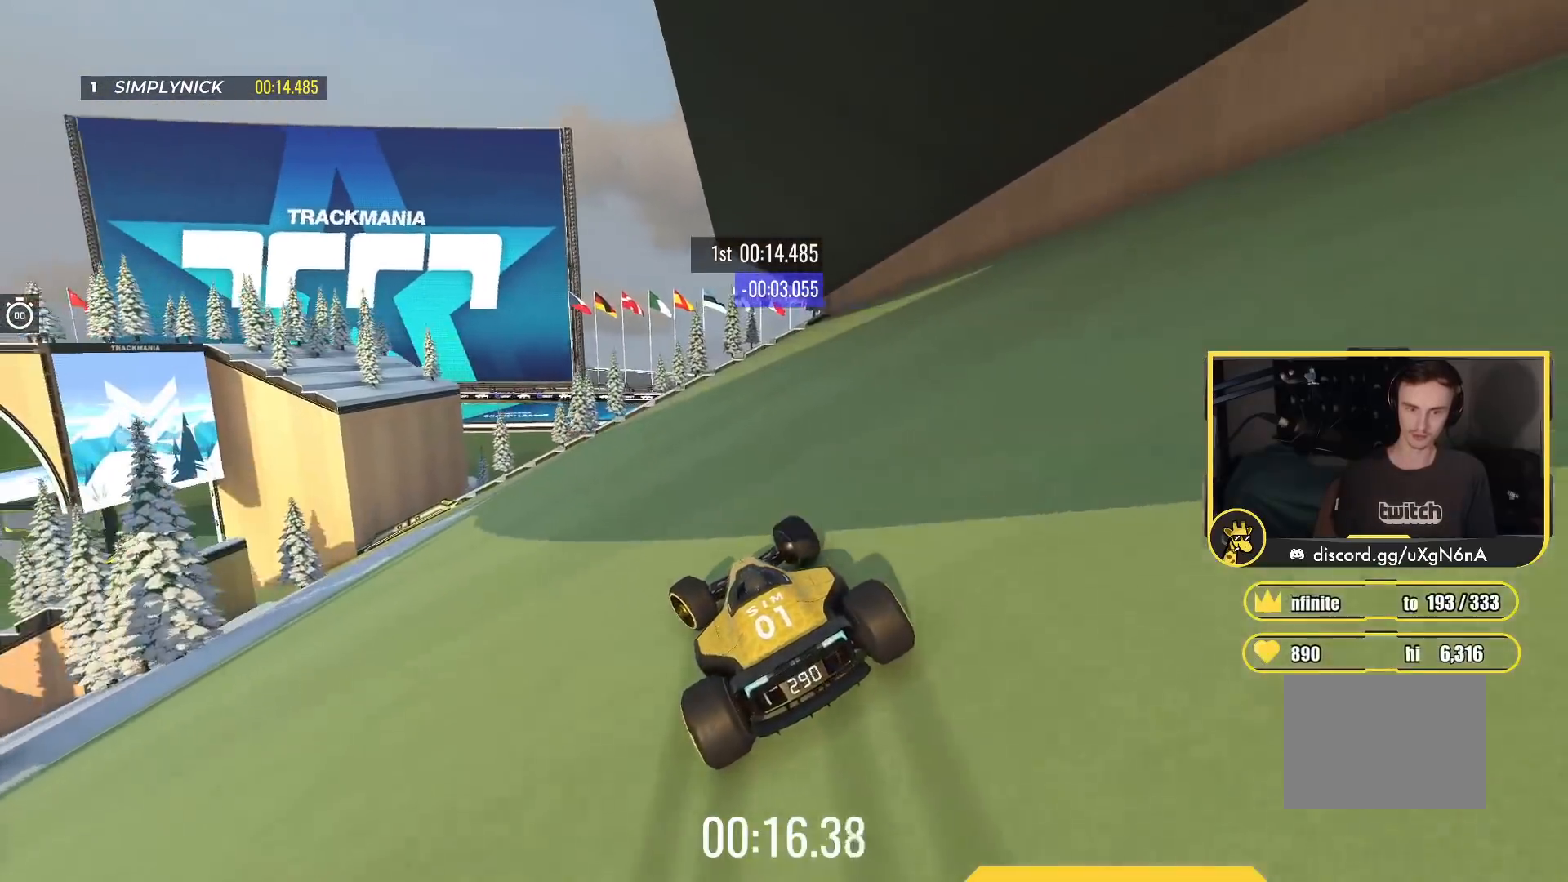
{"keys": ["left", "up"], "events": []}